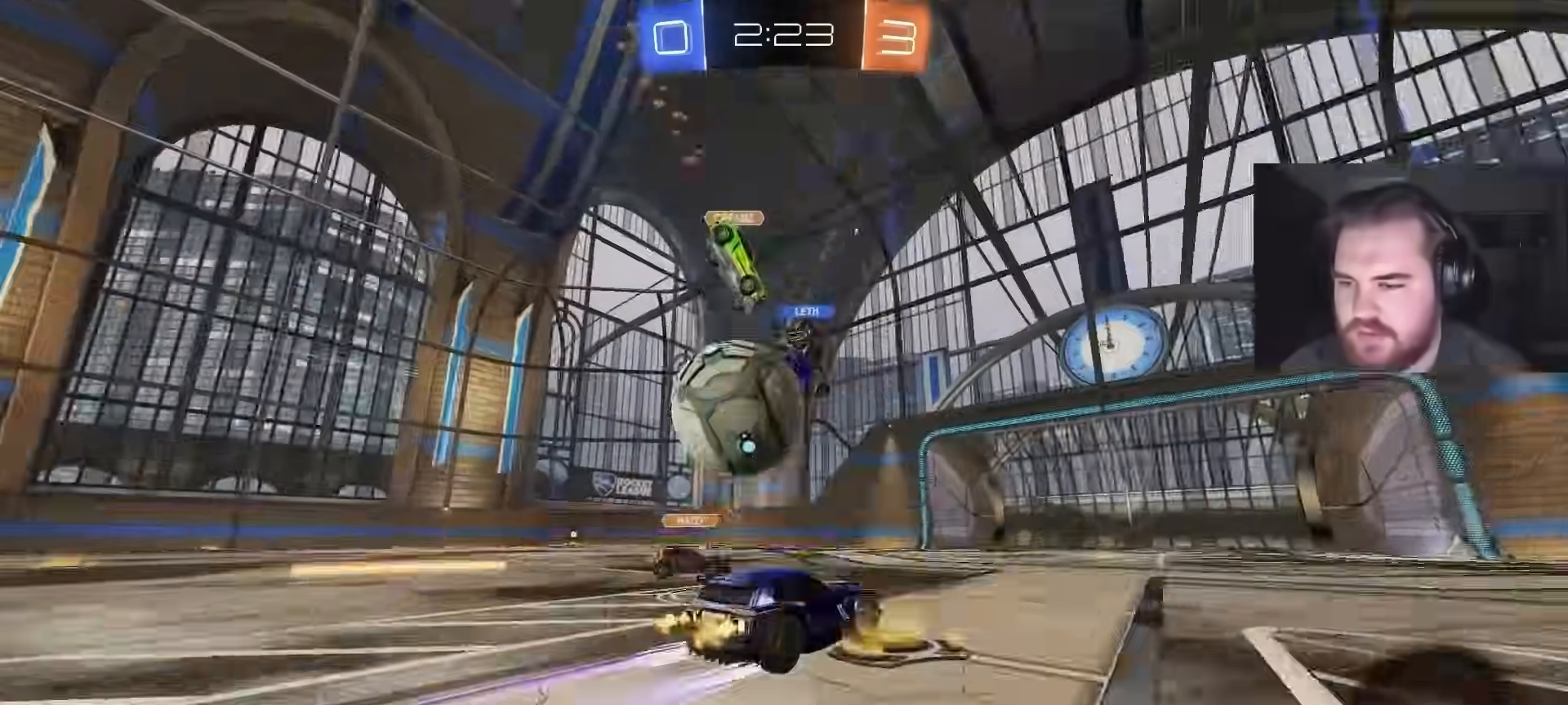
Gameplay with a controller (PlayStation layout); each line is a JSON object with the inputs held at the frame after it. "events" lists button and stick changes between this image and that frame as [ms after this image, input, new state], when the widget could be followed in between.
{"buttons": ["L2"], "left_stick": "up-left", "right_stick": "center", "events": [[367, "left_stick", "right"], [400, "R2", "up"], [467, "L2", "down"], [483, "left_stick", "up-left"]]}
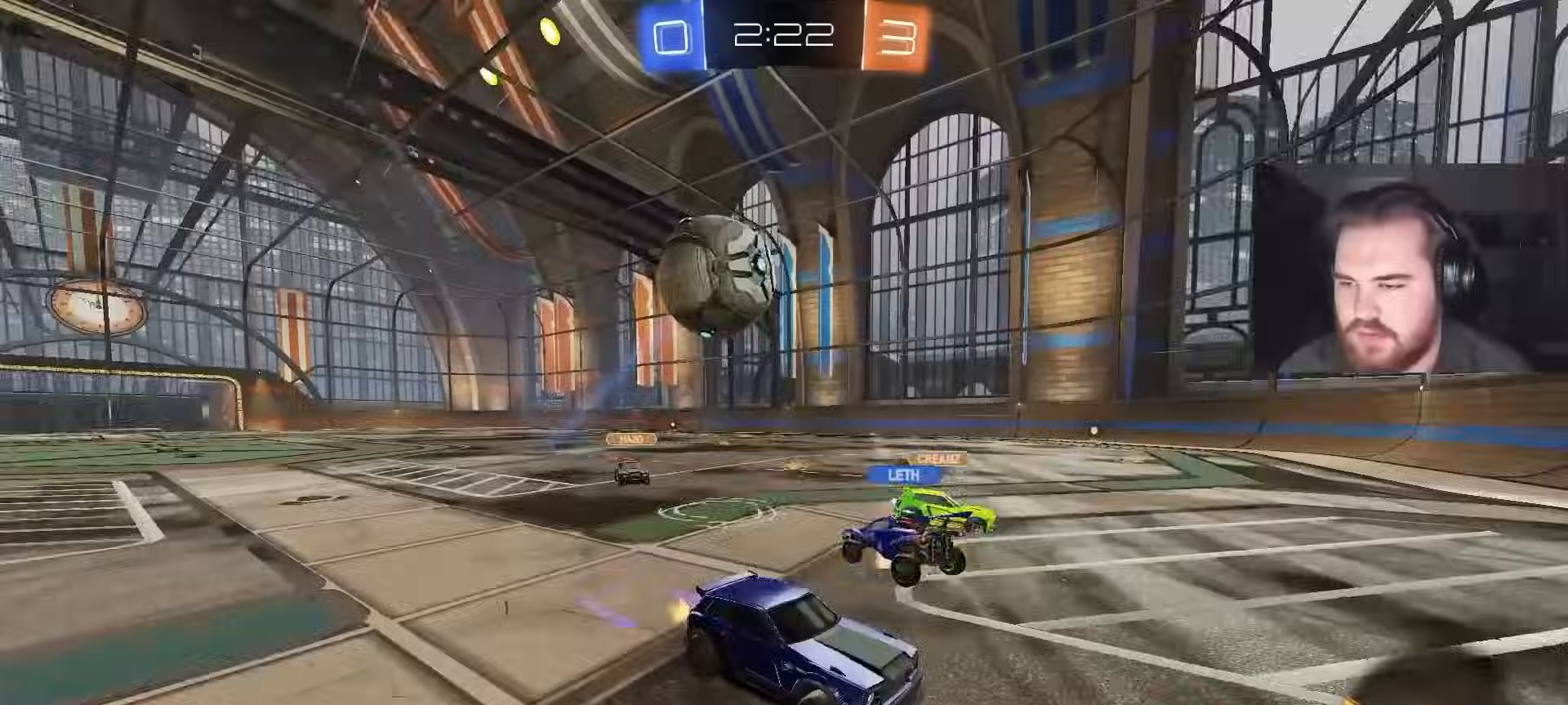
{"buttons": ["CROSS"], "left_stick": "down-left", "right_stick": "center", "events": [[267, "left_stick", "center"], [333, "CROSS", "down"], [350, "left_stick", "down-left"], [400, "L2", "up"]]}
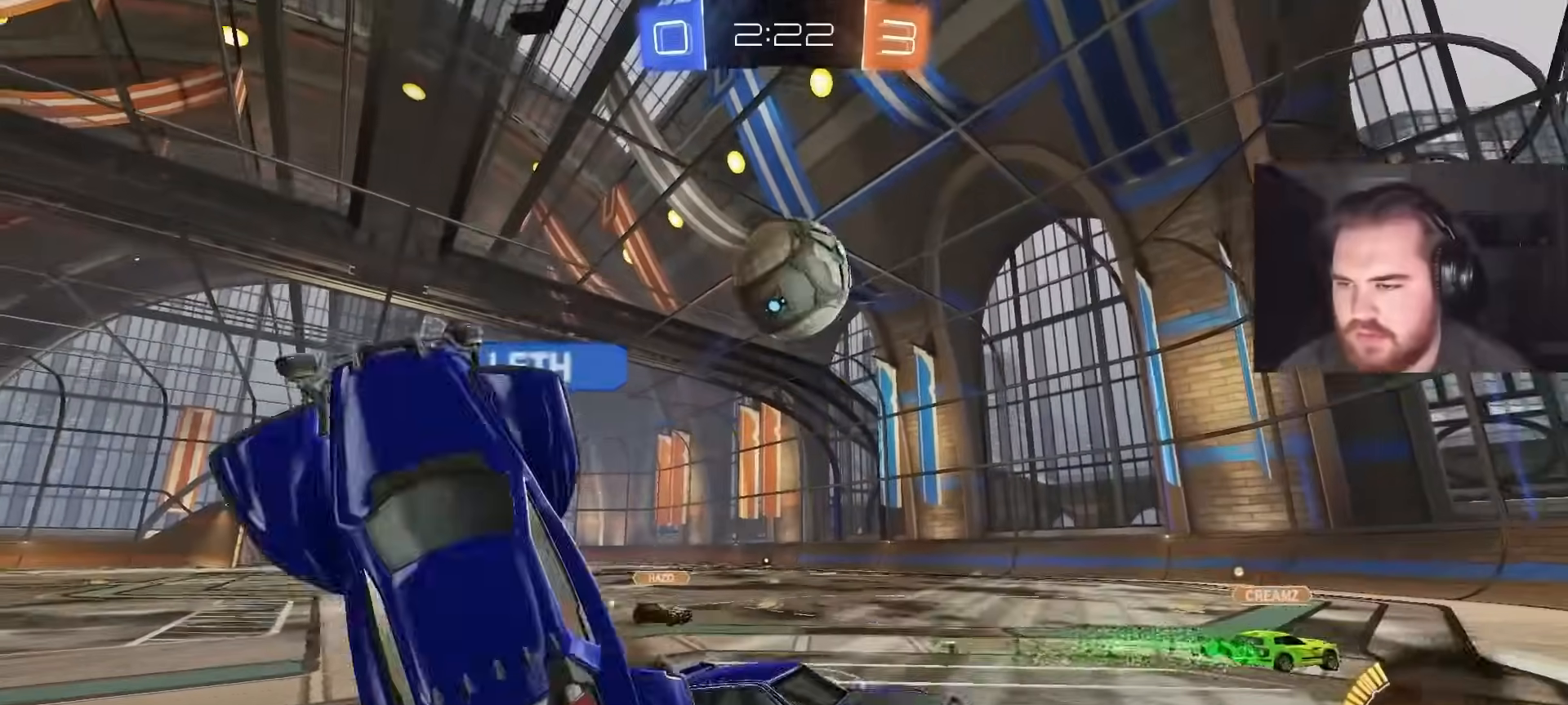
{"buttons": ["CIRCLE"], "left_stick": "down-right", "right_stick": "center", "events": [[133, "CROSS", "up"], [150, "R1", "down"], [167, "CIRCLE", "down"], [200, "left_stick", "up-left"], [333, "left_stick", "up-right"], [433, "R1", "up"], [483, "left_stick", "down-right"]]}
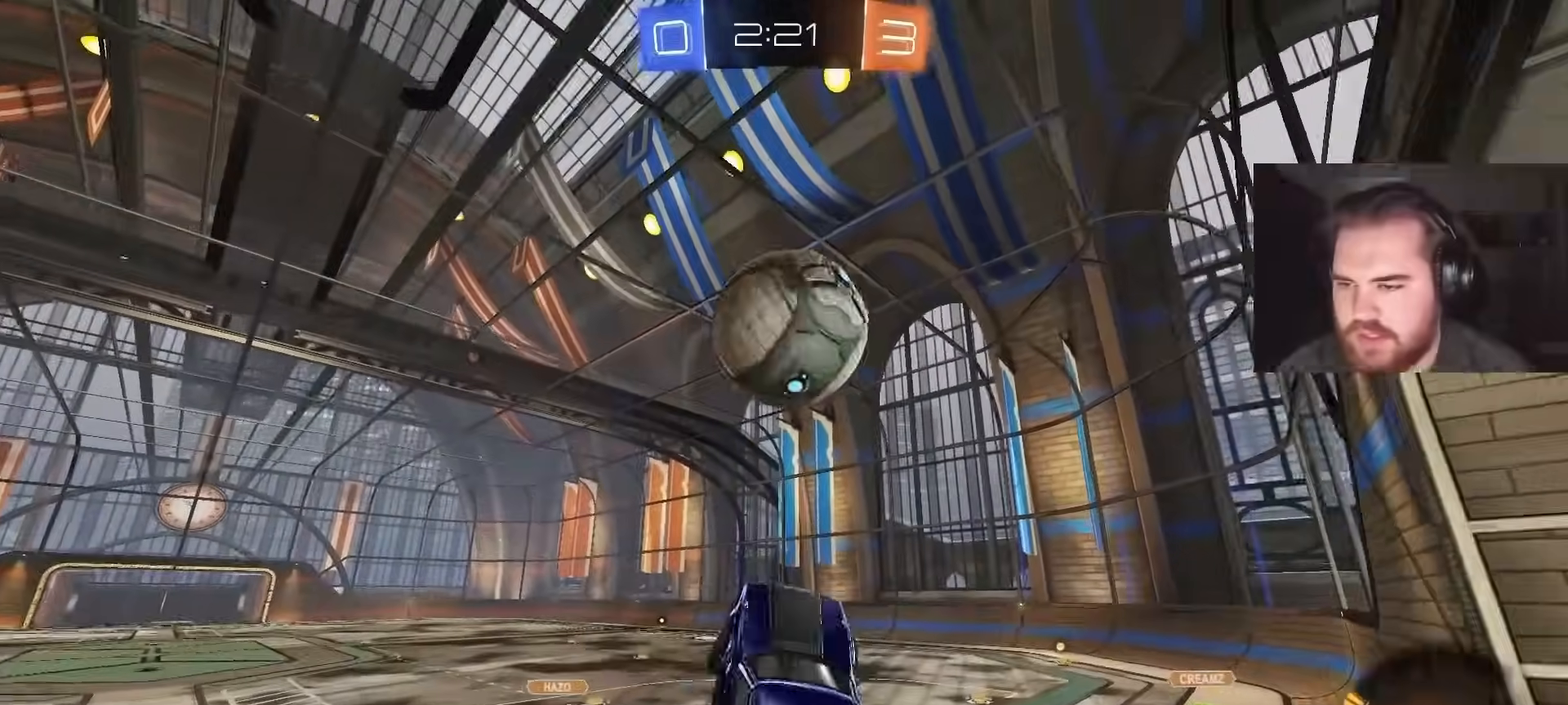
{"buttons": ["CROSS", "CIRCLE"], "left_stick": "up-left", "right_stick": "center", "events": [[283, "left_stick", "up"], [317, "L1", "down"], [350, "CROSS", "down"], [350, "left_stick", "up-left"], [483, "L1", "up"]]}
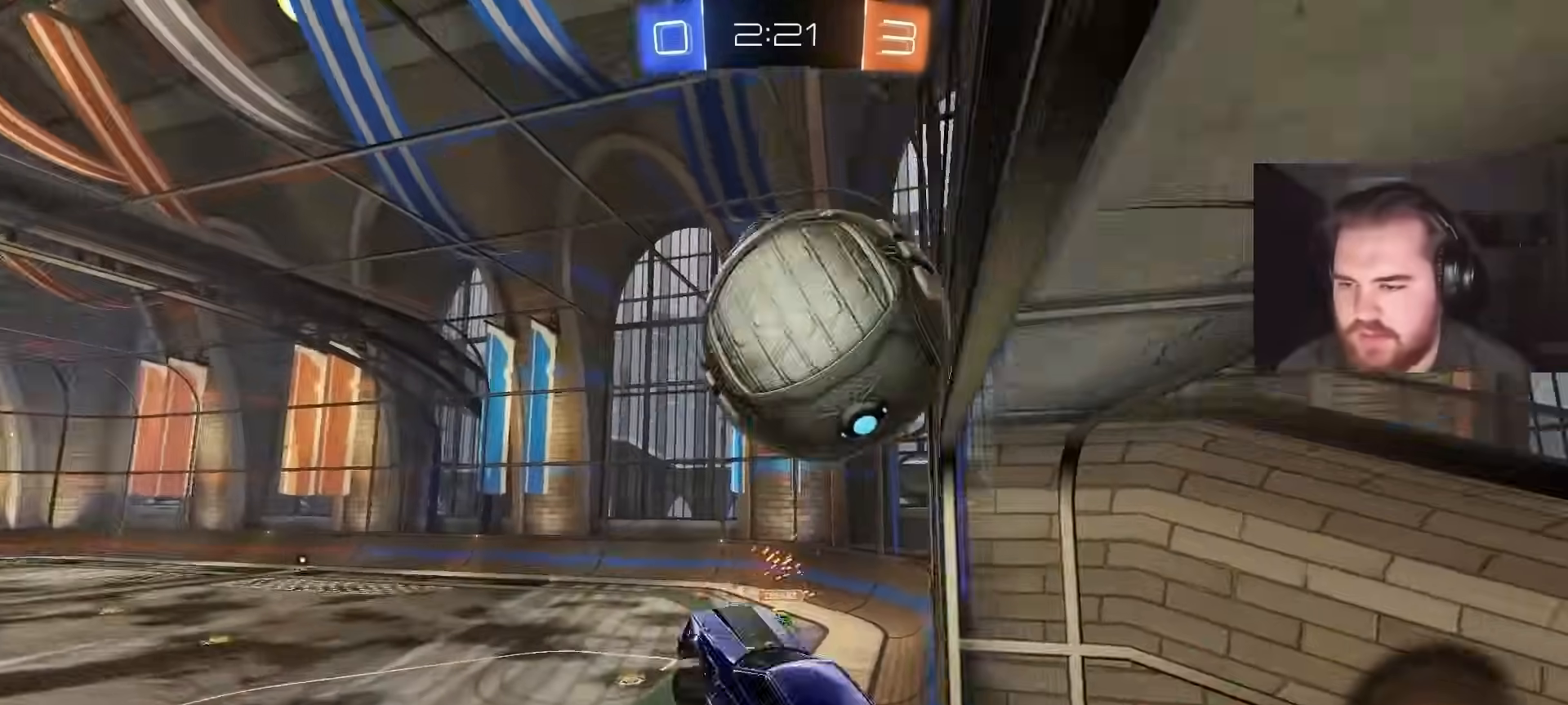
{"buttons": ["TRIANGLE", "L1", "R2"], "left_stick": "down-right", "right_stick": "center", "events": [[33, "CROSS", "up"], [33, "left_stick", "center"], [83, "CIRCLE", "up"], [83, "left_stick", "down"], [183, "R2", "down"], [400, "TRIANGLE", "down"], [417, "L1", "down"], [433, "left_stick", "down-right"]]}
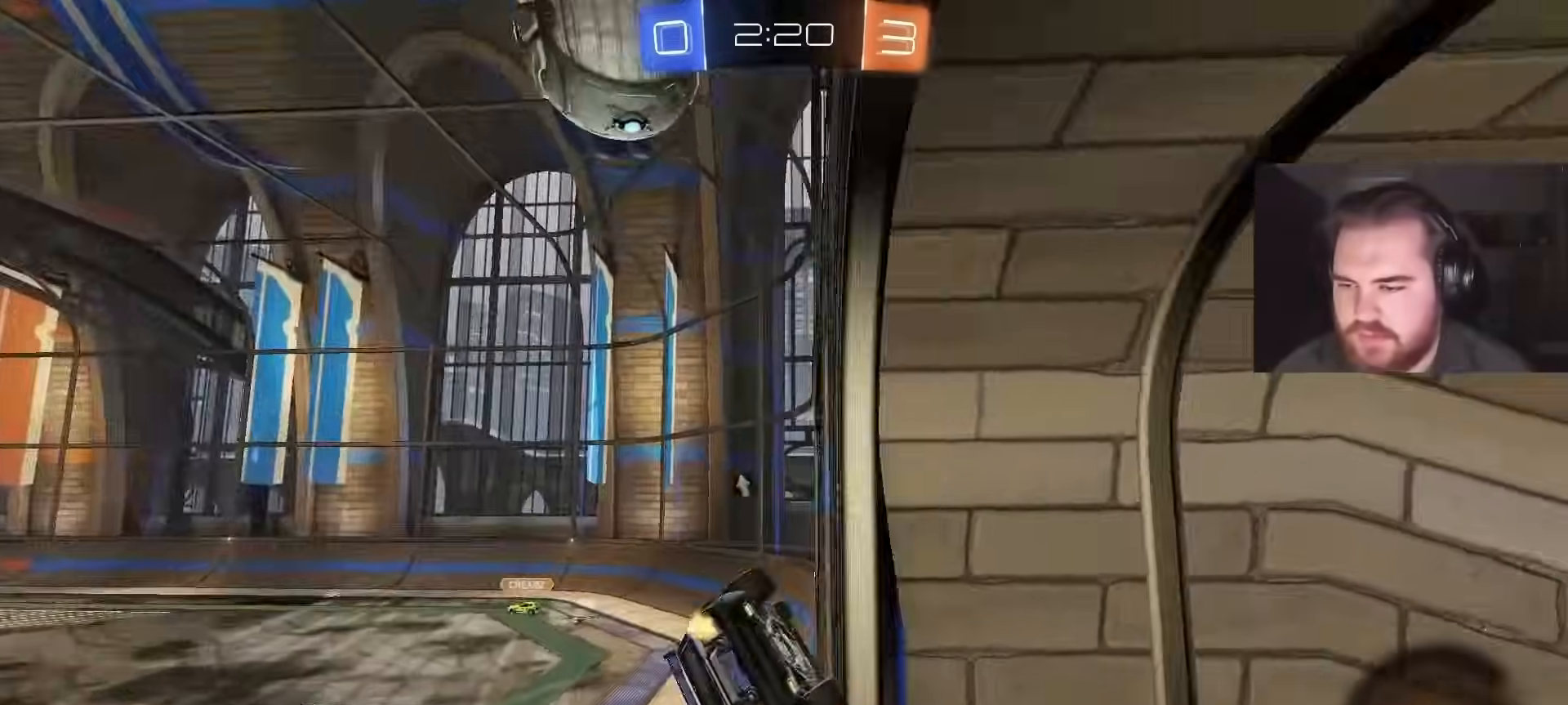
{"buttons": ["TRIANGLE", "R2"], "left_stick": "center", "right_stick": "center", "events": [[33, "TRIANGLE", "up"], [233, "L1", "up"], [333, "left_stick", "down-left"], [400, "TRIANGLE", "down"], [417, "left_stick", "center"]]}
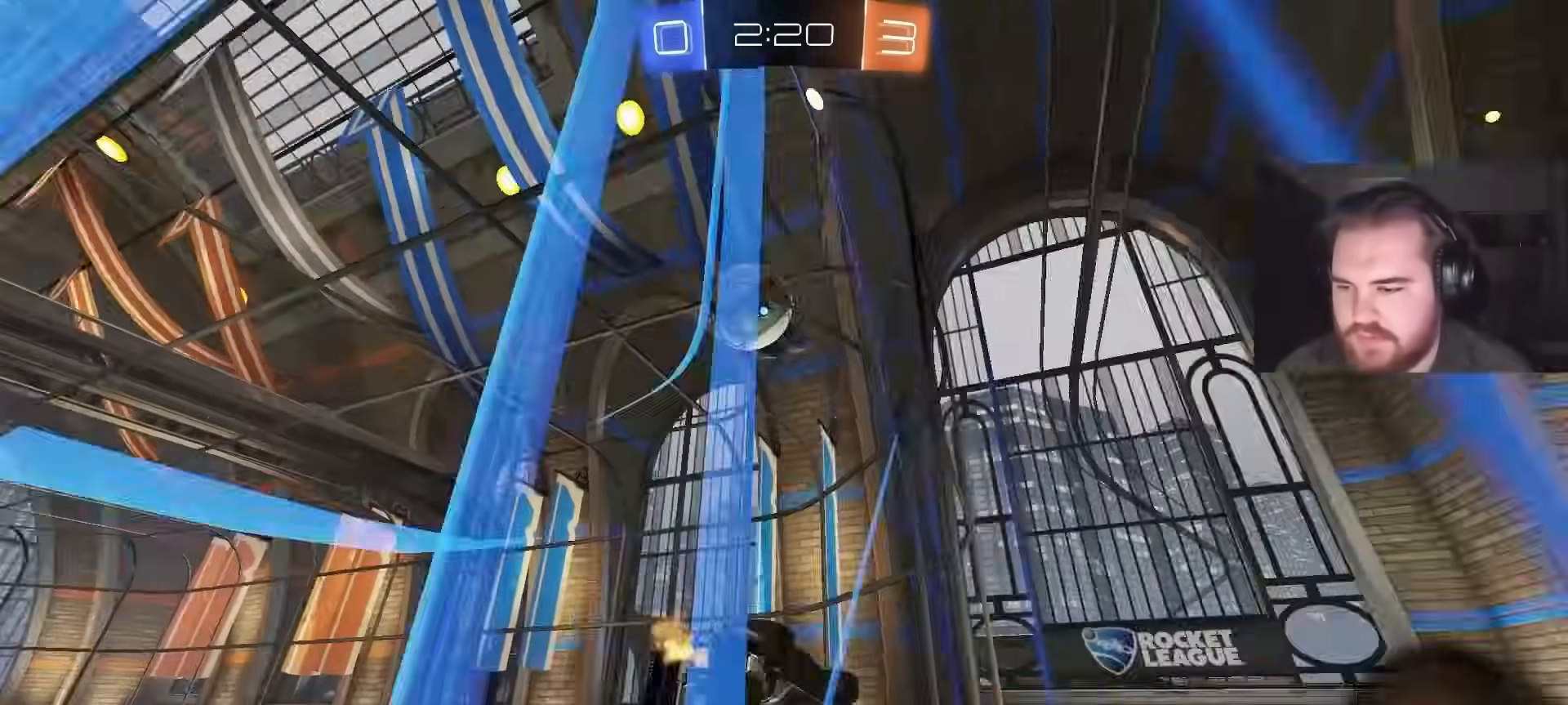
{"buttons": ["CROSS", "CIRCLE", "R2"], "left_stick": "up-right", "right_stick": "center", "events": [[17, "TRIANGLE", "up"], [167, "left_stick", "left"], [267, "left_stick", "center"], [417, "CIRCLE", "down"], [483, "CROSS", "down"], [483, "left_stick", "up-right"]]}
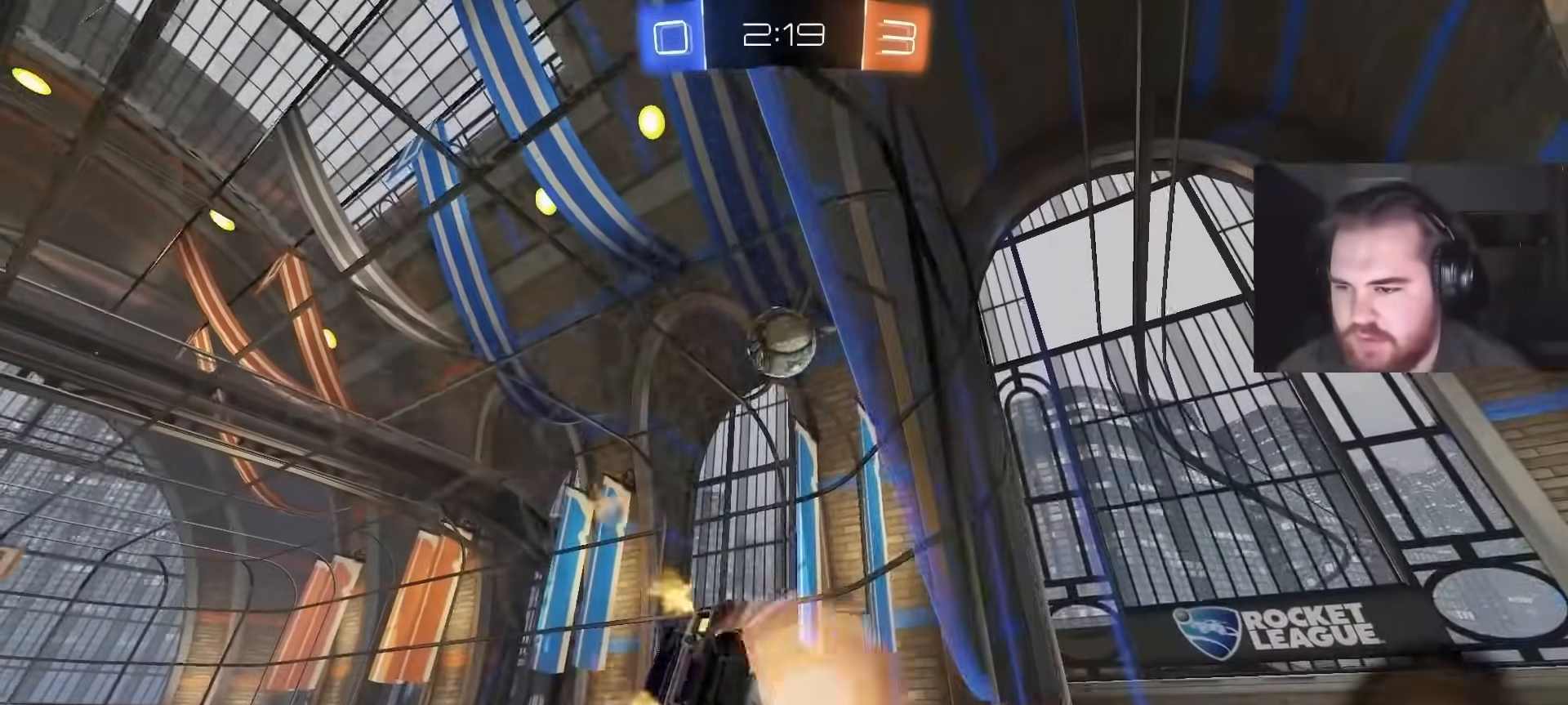
{"buttons": ["R2"], "left_stick": "left", "right_stick": "center", "events": [[17, "CROSS", "up"], [67, "CROSS", "down"], [100, "left_stick", "right"], [250, "CROSS", "up"], [383, "left_stick", "center"], [467, "left_stick", "left"], [500, "CIRCLE", "up"]]}
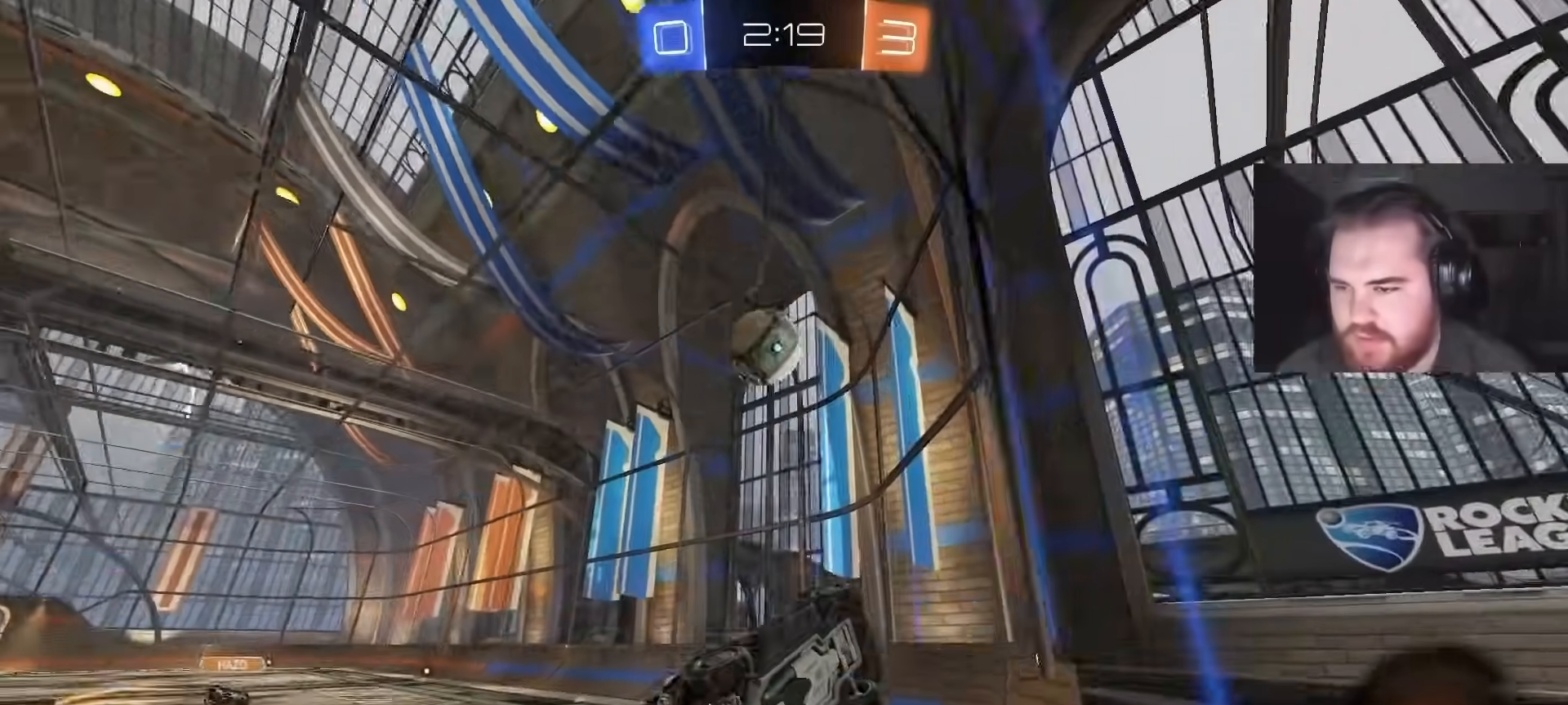
{"buttons": ["R2"], "left_stick": "down-left", "right_stick": "center", "events": [[117, "left_stick", "center"], [200, "CROSS", "down"], [250, "CROSS", "up"], [267, "left_stick", "up-right"], [317, "CROSS", "down"], [383, "left_stick", "down-right"], [433, "left_stick", "down-left"], [483, "CROSS", "up"]]}
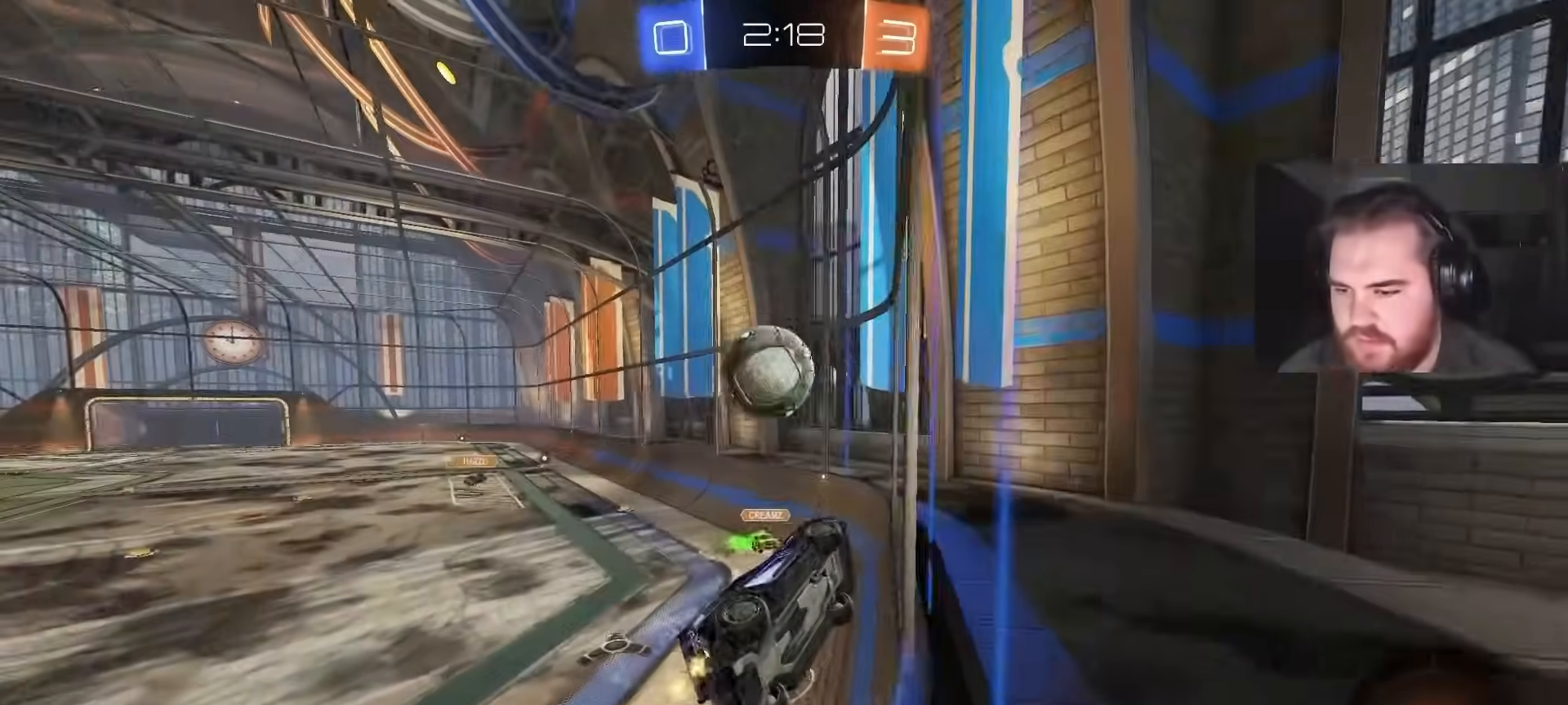
{"buttons": ["R2"], "left_stick": "center", "right_stick": "center", "events": [[67, "left_stick", "up-left"], [133, "CROSS", "down"], [150, "left_stick", "left"], [200, "CROSS", "up"], [250, "CROSS", "down"], [250, "left_stick", "up-left"], [400, "CROSS", "up"], [450, "left_stick", "center"]]}
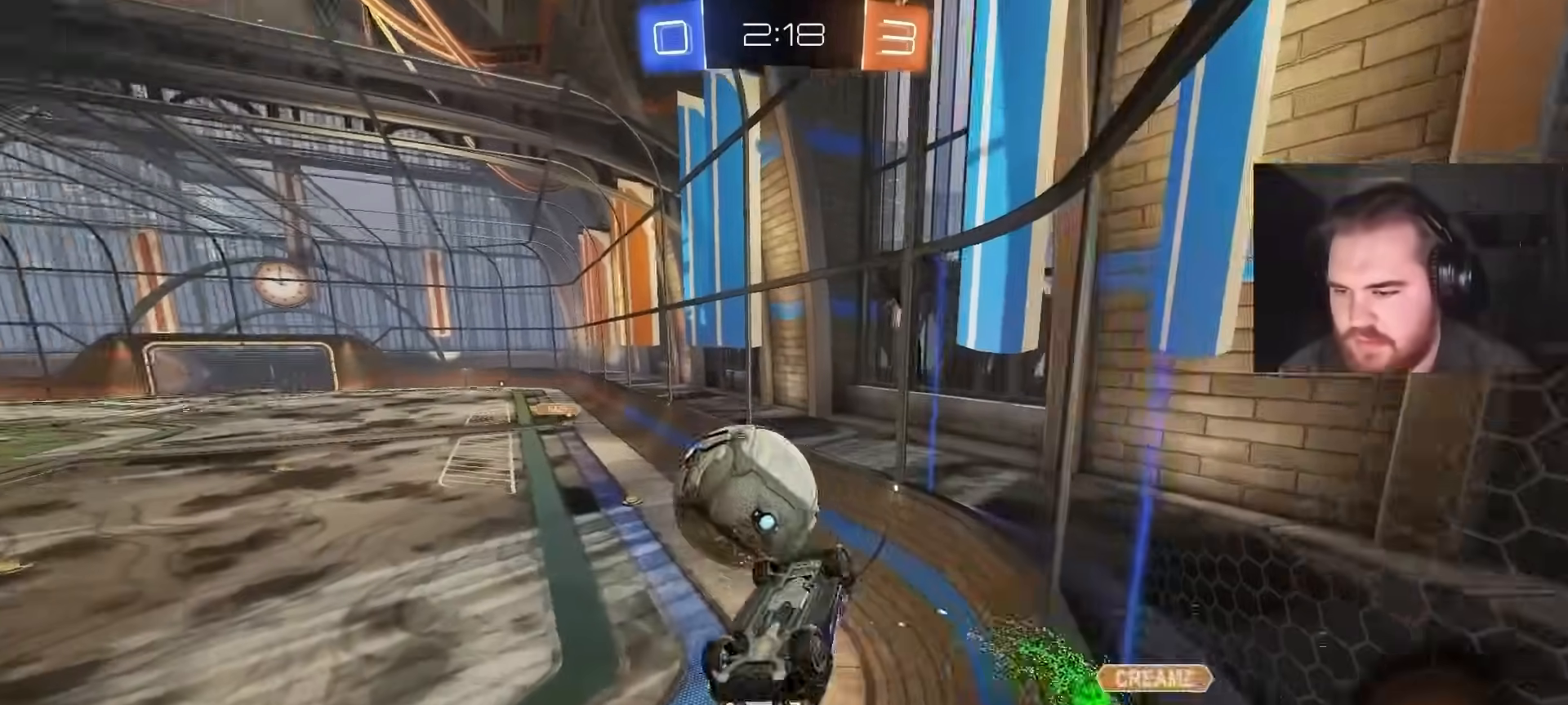
{"buttons": ["CIRCLE", "R2"], "left_stick": "down-left", "right_stick": "center", "events": [[217, "CIRCLE", "down"], [317, "left_stick", "down"], [450, "left_stick", "down-left"]]}
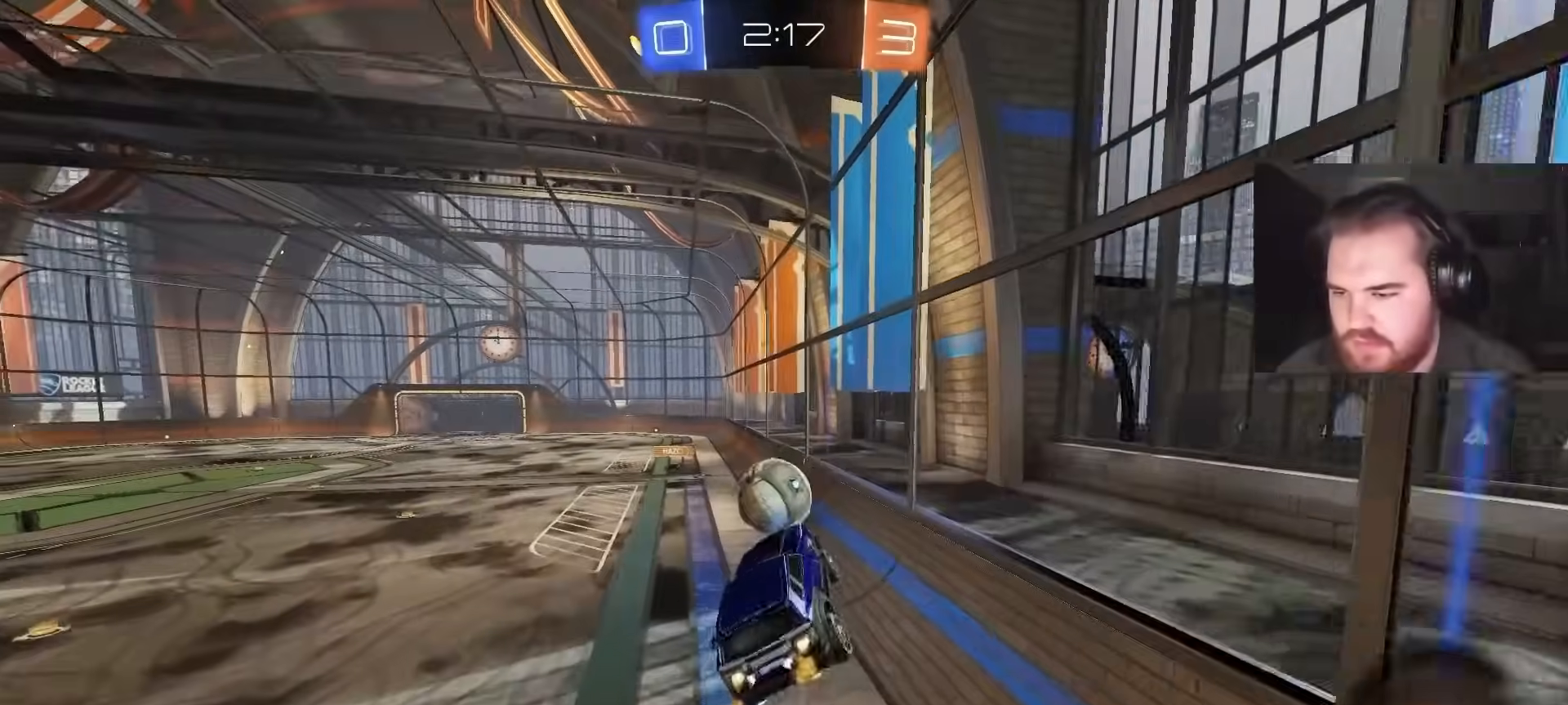
{"buttons": ["R2"], "left_stick": "center", "right_stick": "center", "events": [[50, "left_stick", "center"], [433, "CIRCLE", "up"]]}
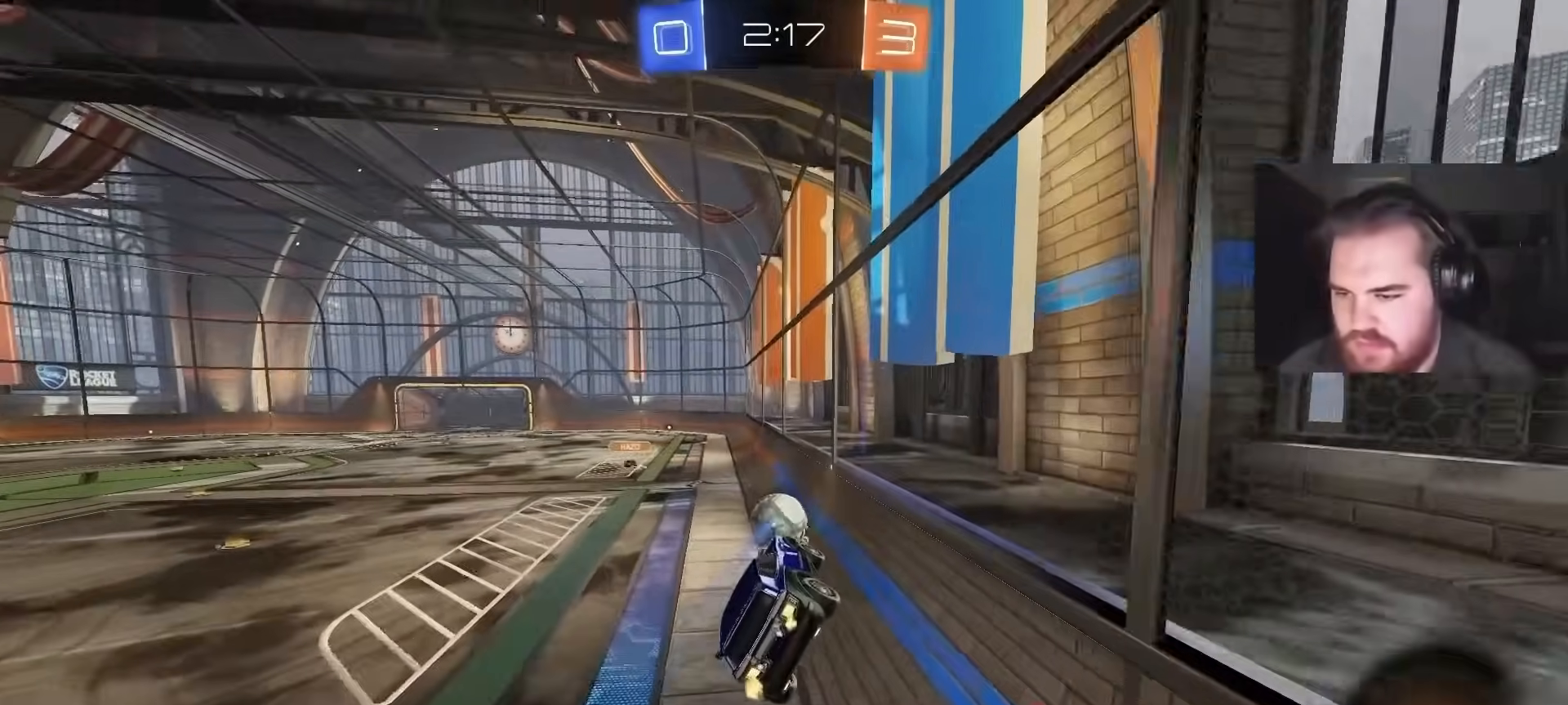
{"buttons": ["R2"], "left_stick": "up-right", "right_stick": "center", "events": [[100, "L1", "down"], [150, "left_stick", "right"], [217, "L1", "up"], [217, "left_stick", "center"], [417, "left_stick", "up-right"]]}
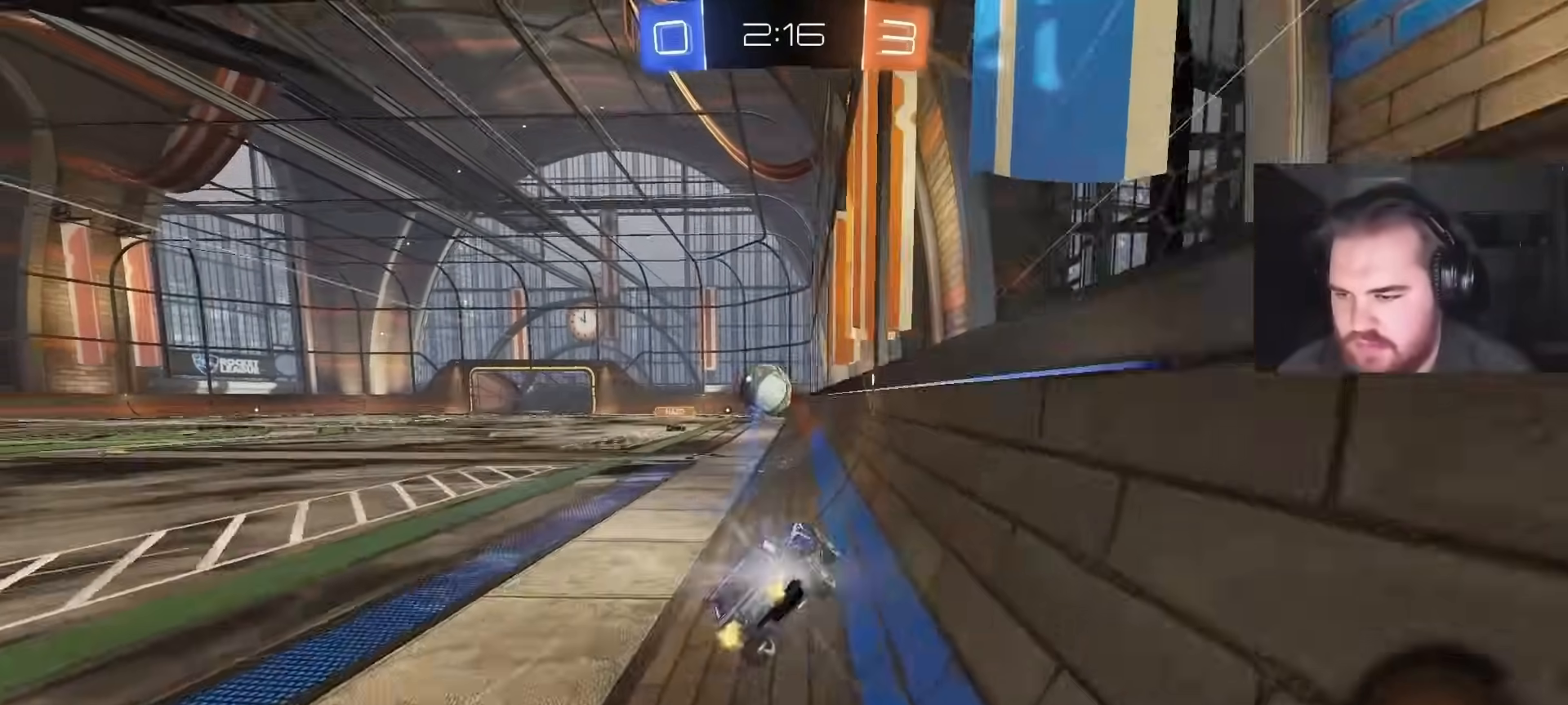
{"buttons": ["CROSS", "R2"], "left_stick": "down-right", "right_stick": "center", "events": [[67, "left_stick", "center"], [300, "left_stick", "up-right"], [317, "CROSS", "down"], [350, "CROSS", "up"], [400, "CROSS", "down"], [483, "left_stick", "down-right"]]}
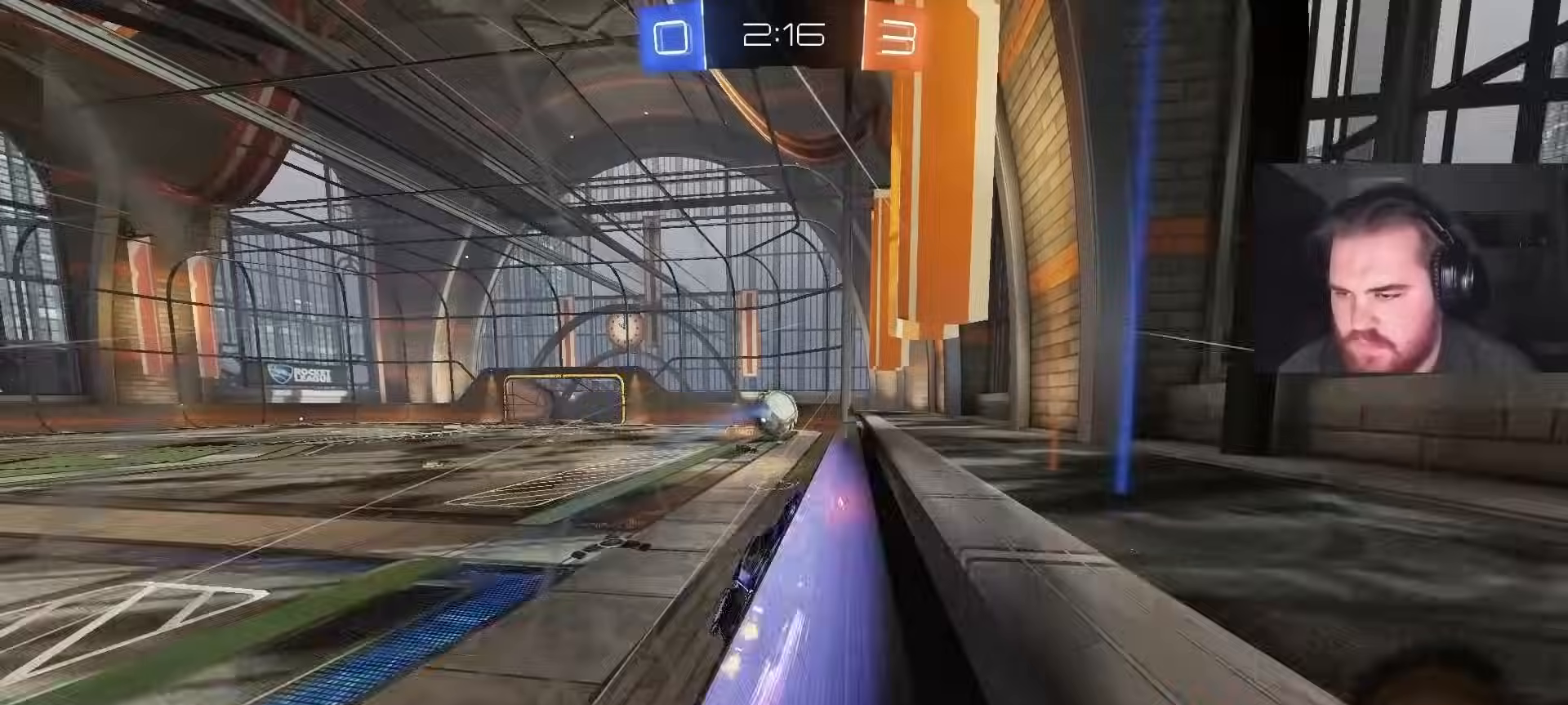
{"buttons": ["R2"], "left_stick": "center", "right_stick": "center", "events": [[117, "CROSS", "up"], [117, "left_stick", "left"], [233, "left_stick", "center"], [400, "left_stick", "left"], [467, "left_stick", "center"]]}
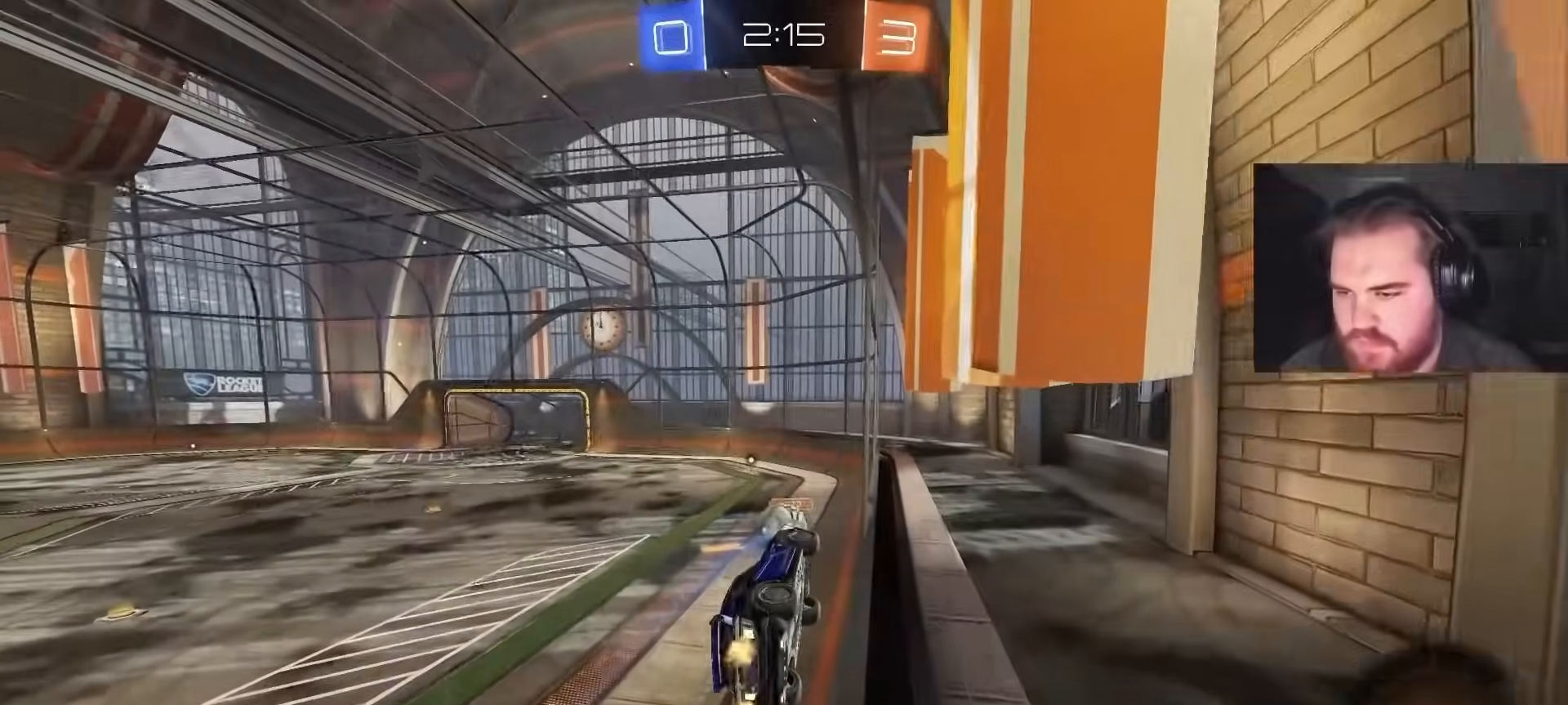
{"buttons": ["R2"], "left_stick": "right", "right_stick": "center", "events": [[100, "left_stick", "left"], [233, "left_stick", "center"], [383, "left_stick", "left"], [450, "CROSS", "down"], [483, "CROSS", "up"], [483, "left_stick", "right"]]}
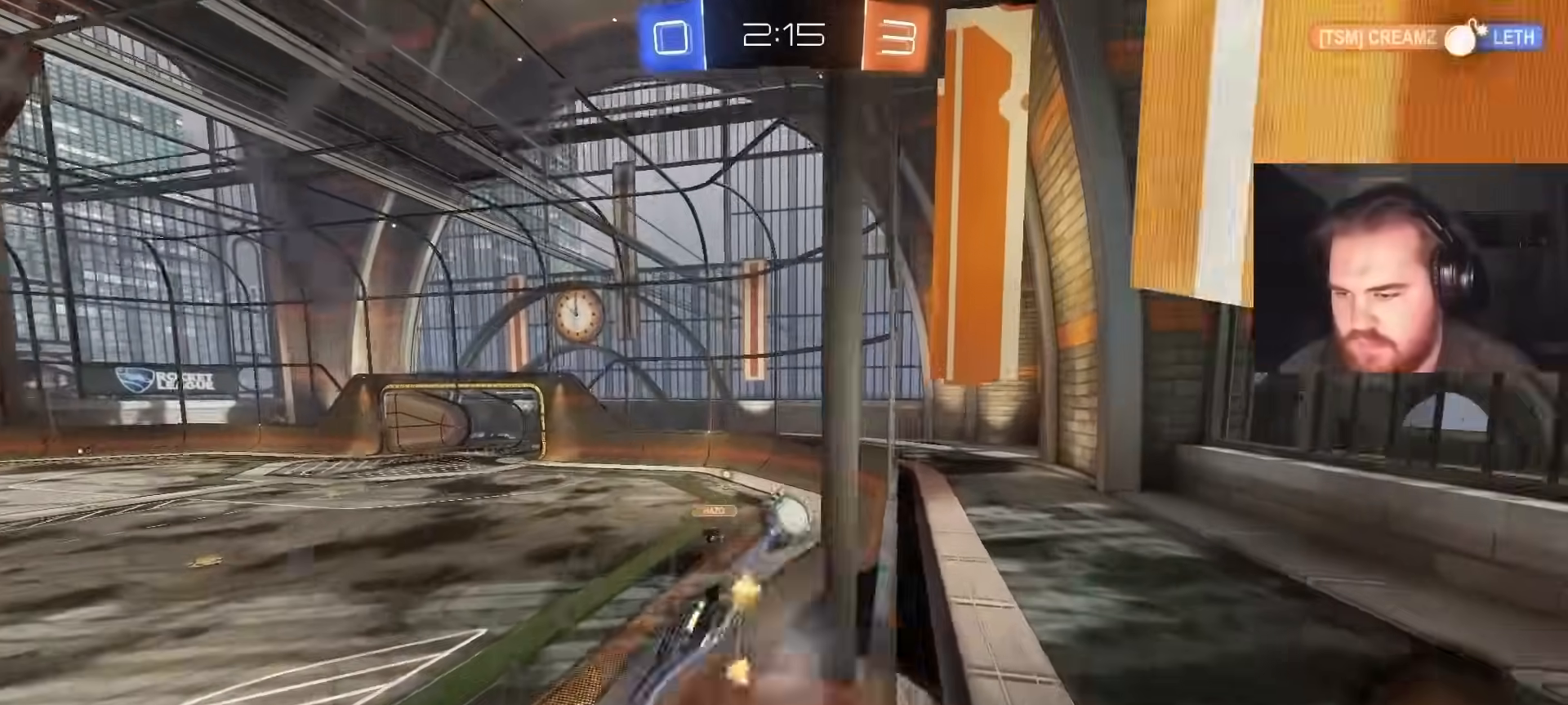
{"buttons": ["CROSS", "R2"], "left_stick": "down-right", "right_stick": "center", "events": [[33, "CROSS", "down"], [183, "left_stick", "down"], [217, "CROSS", "up"], [233, "left_stick", "center"], [300, "CROSS", "down"], [333, "left_stick", "up-right"], [350, "CROSS", "up"], [383, "CROSS", "down"], [450, "left_stick", "down-right"]]}
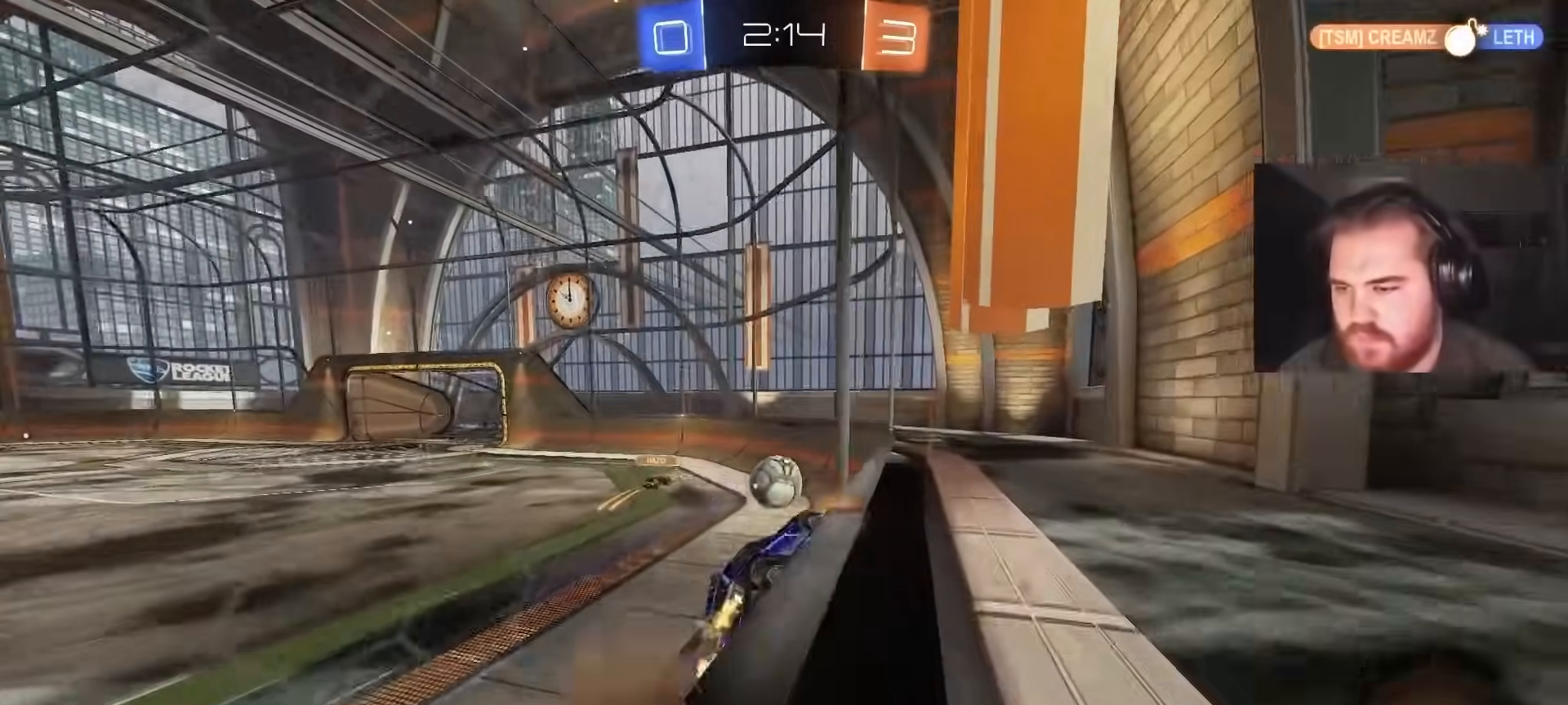
{"buttons": ["R2"], "left_stick": "left", "right_stick": "center", "events": [[117, "left_stick", "center"], [167, "CROSS", "up"], [383, "left_stick", "left"]]}
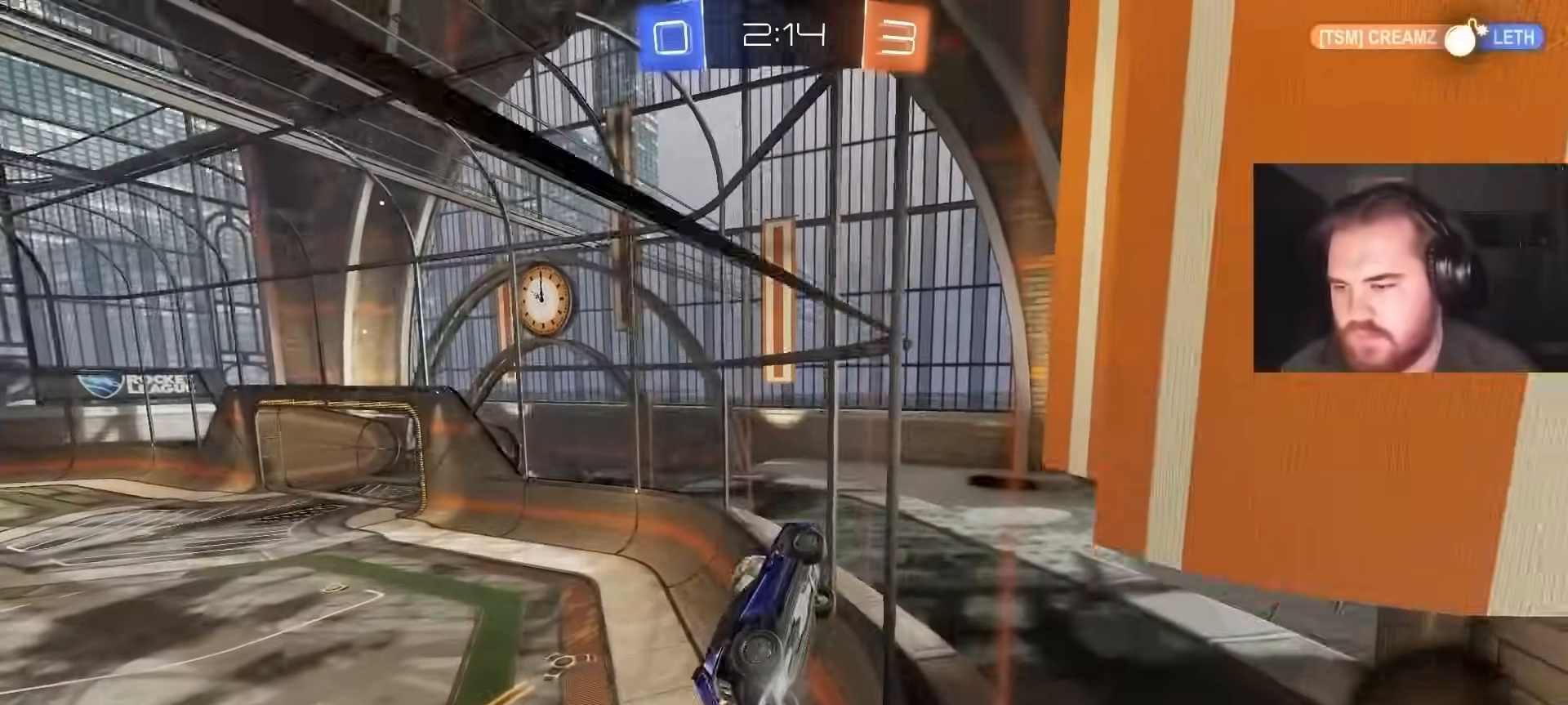
{"buttons": ["R2"], "left_stick": "left", "right_stick": "center", "events": []}
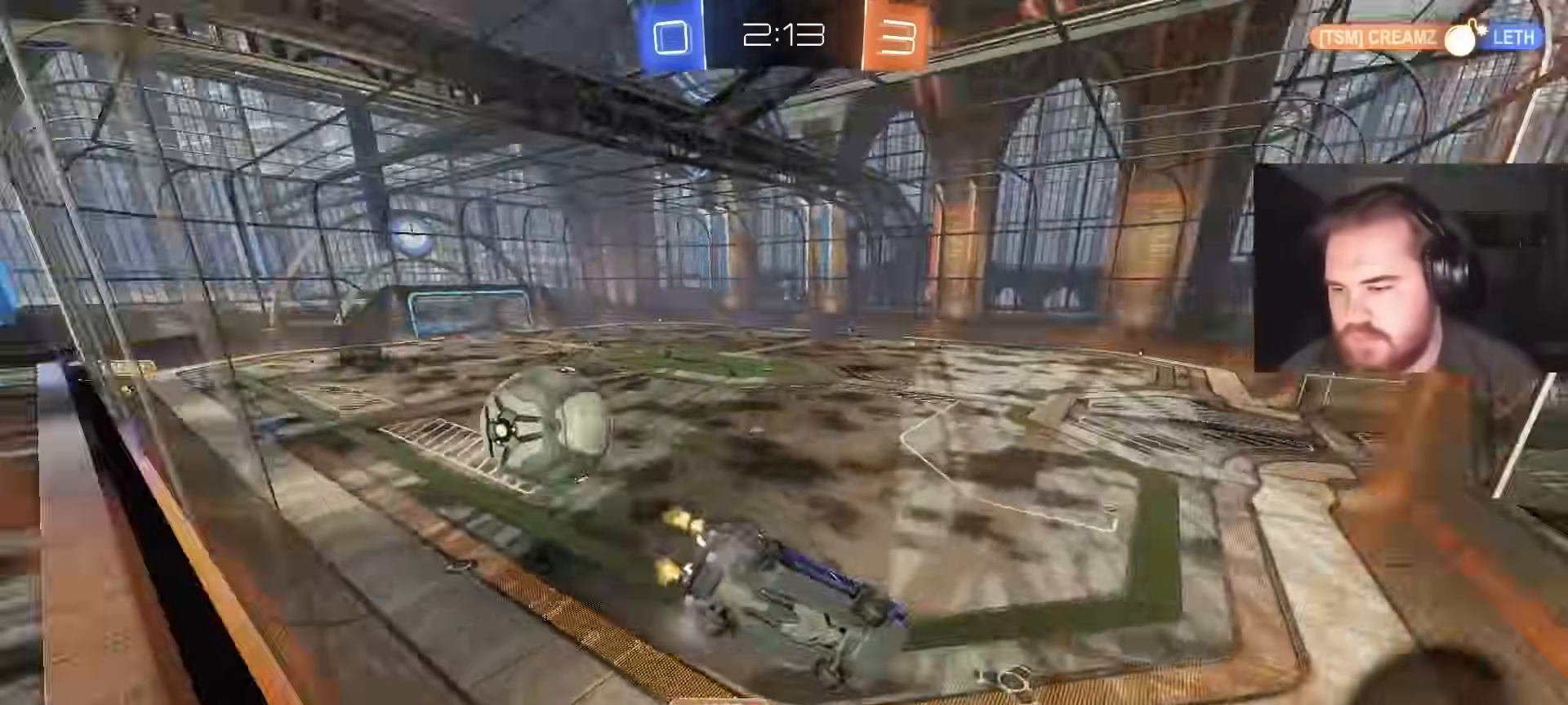
{"buttons": ["R2"], "left_stick": "up-left", "right_stick": "center", "events": [[183, "left_stick", "up-left"]]}
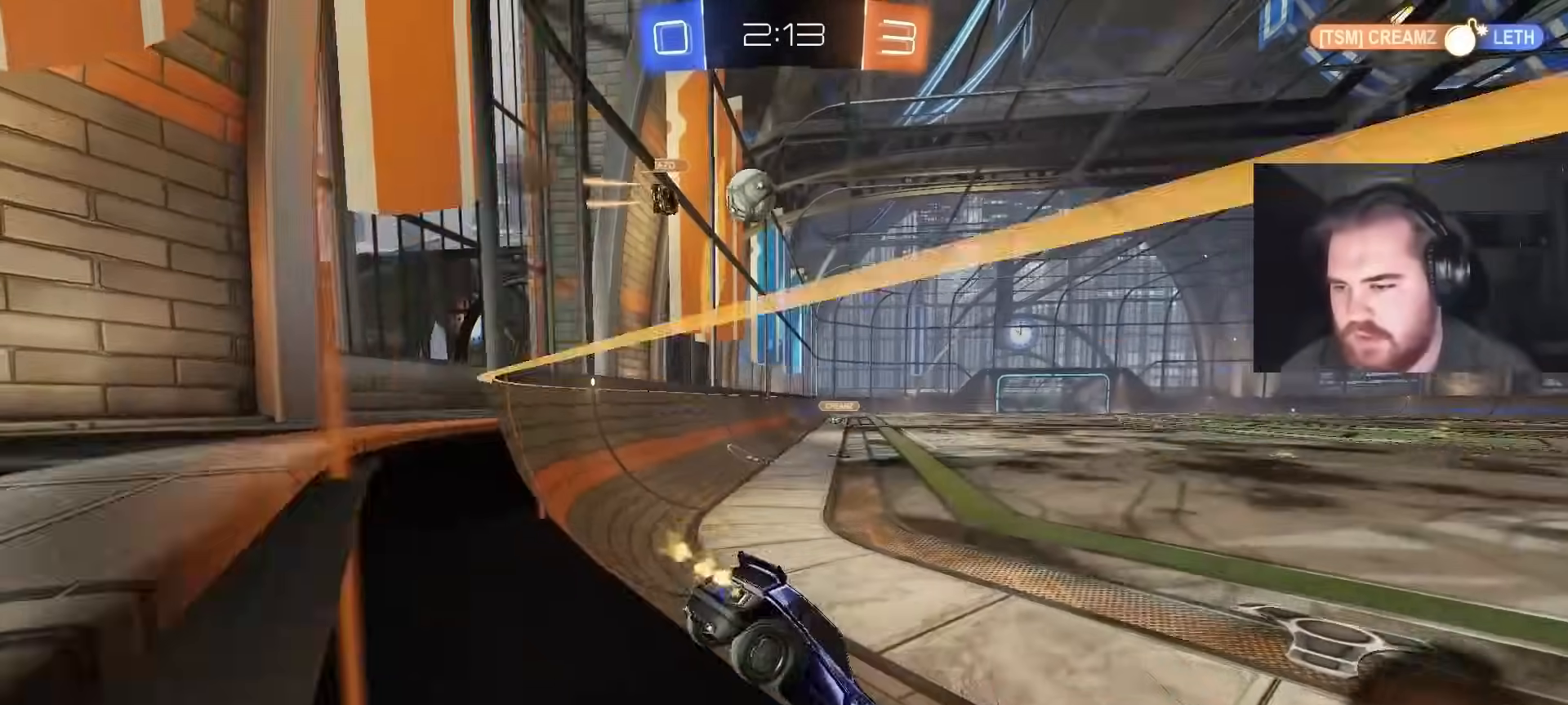
{"buttons": ["R2"], "left_stick": "up", "right_stick": "center", "events": [[467, "left_stick", "up"]]}
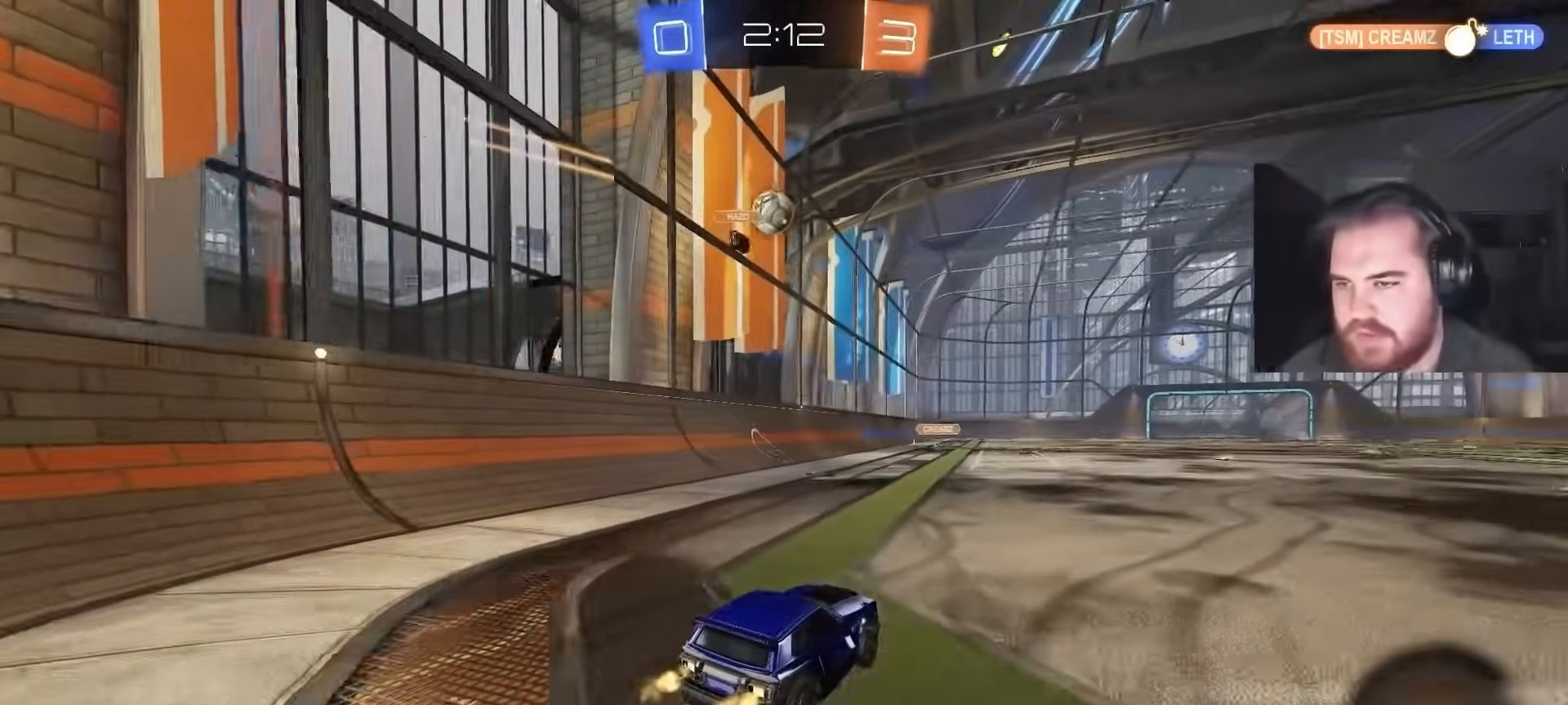
{"buttons": ["CROSS", "L1", "R2"], "left_stick": "up", "right_stick": "center", "events": [[100, "CROSS", "down"], [133, "L1", "down"], [200, "CROSS", "up"], [217, "CROSS", "down"]]}
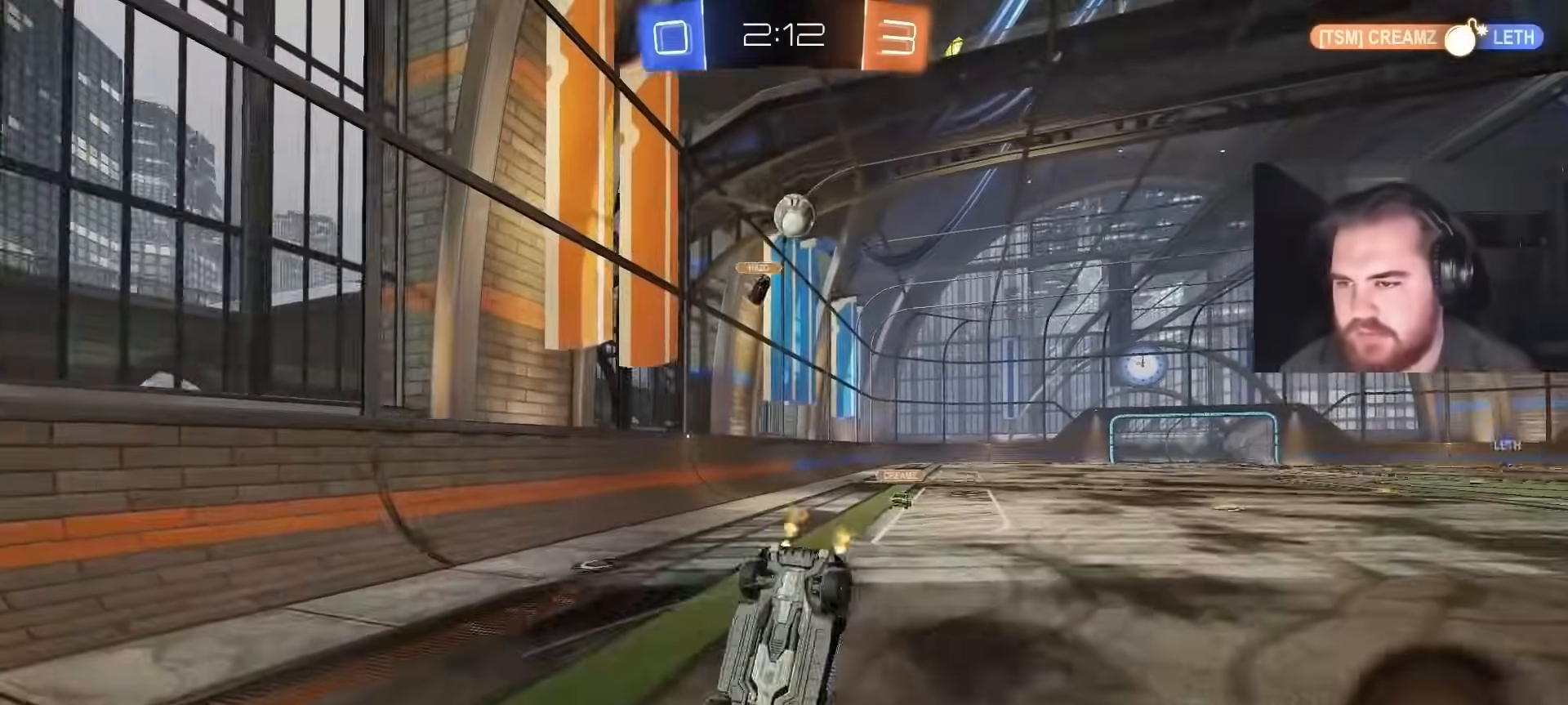
{"buttons": ["R2"], "left_stick": "center", "right_stick": "center", "events": [[17, "CROSS", "up"], [83, "L1", "up"], [100, "left_stick", "center"]]}
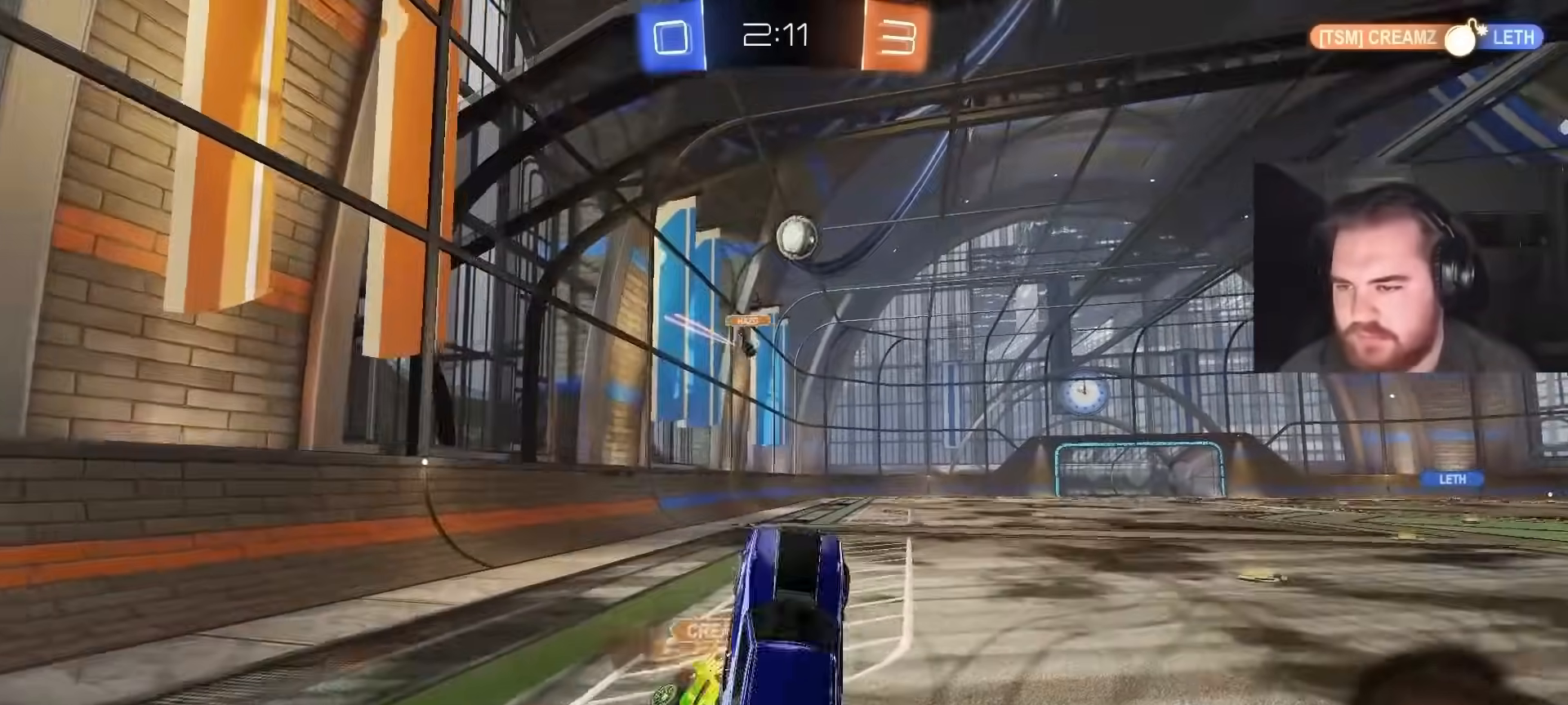
{"buttons": ["R2"], "left_stick": "down-right", "right_stick": "center", "events": [[433, "left_stick", "down-right"]]}
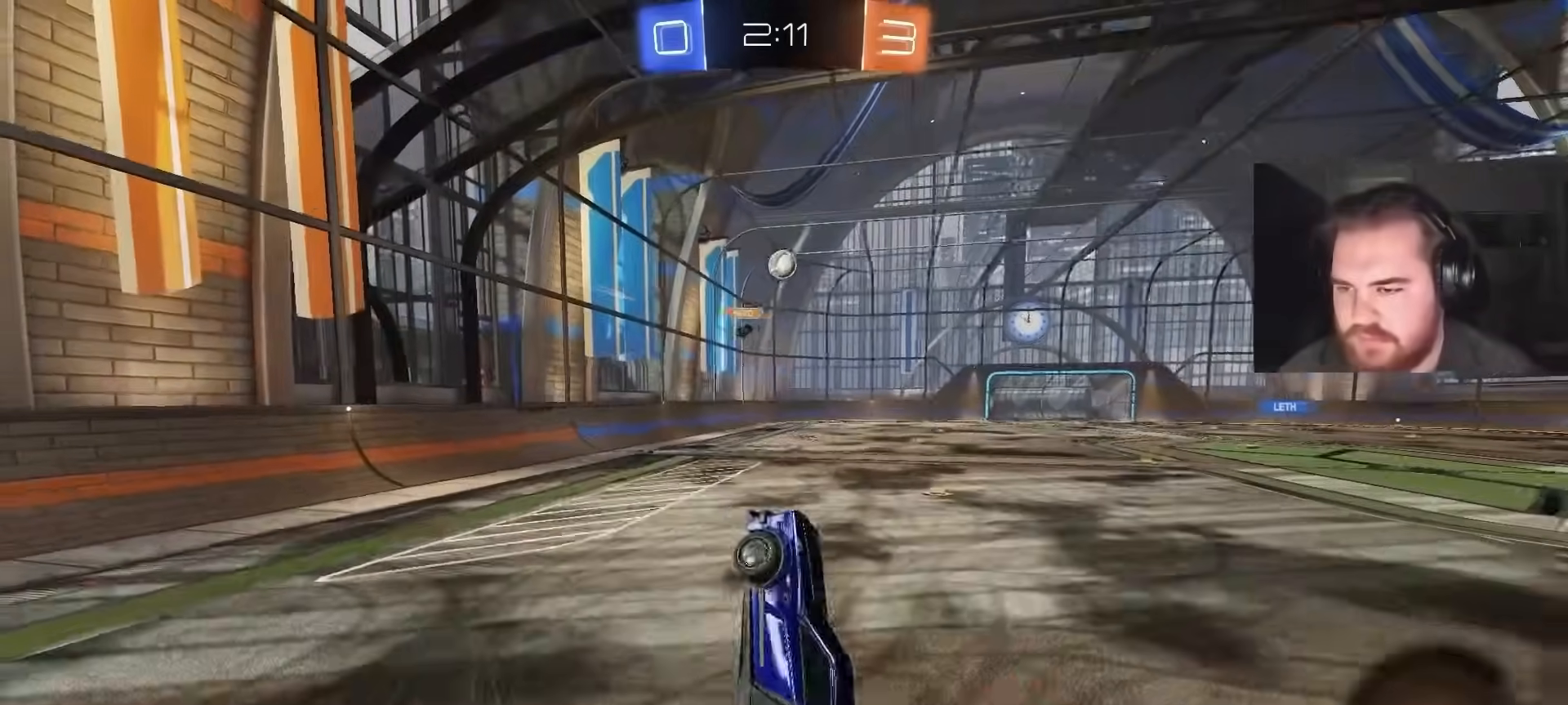
{"buttons": ["L1", "R2"], "left_stick": "down-left", "right_stick": "center", "events": [[133, "R2", "up"], [200, "L1", "down"], [233, "left_stick", "down-left"], [417, "R2", "down"]]}
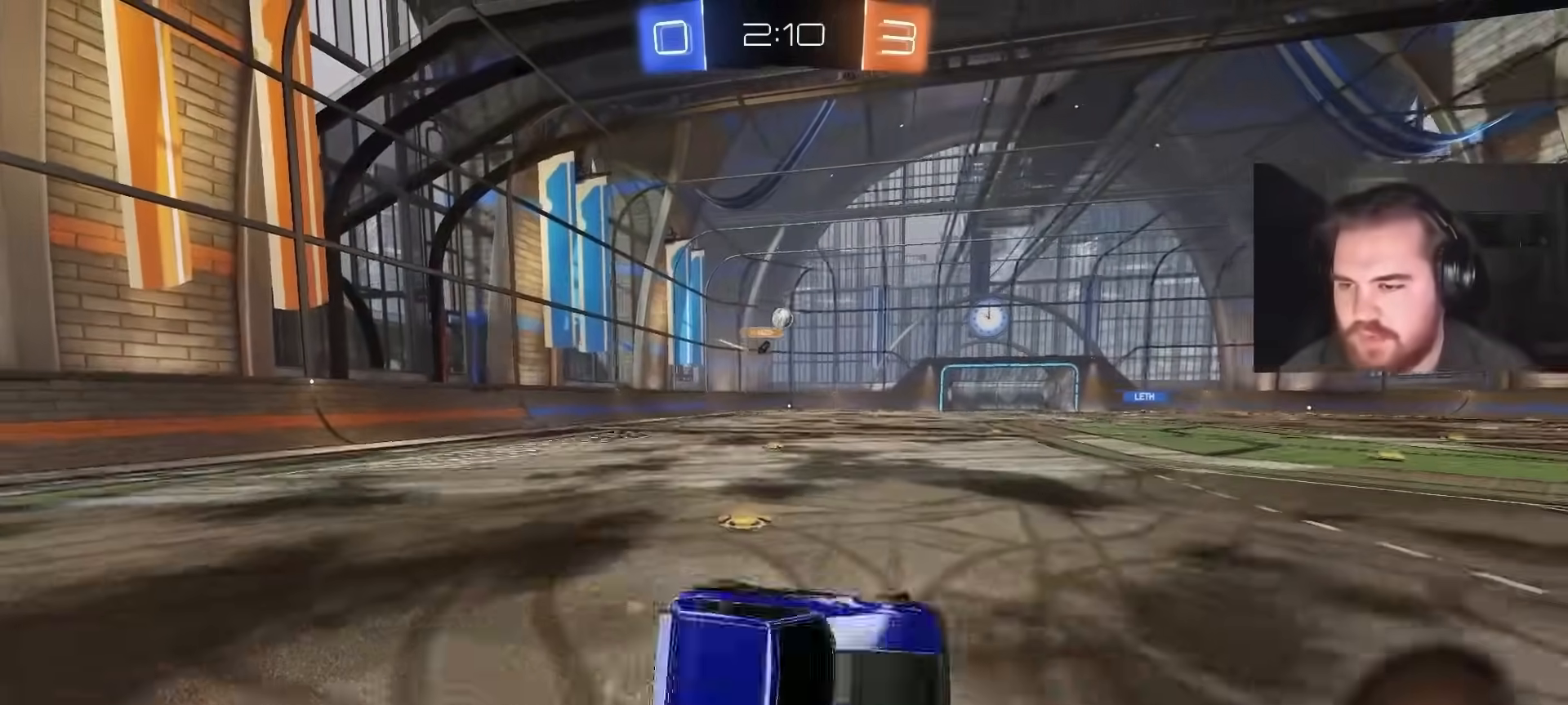
{"buttons": ["R2"], "left_stick": "left", "right_stick": "center", "events": [[133, "L1", "up"], [133, "left_stick", "center"], [383, "left_stick", "left"]]}
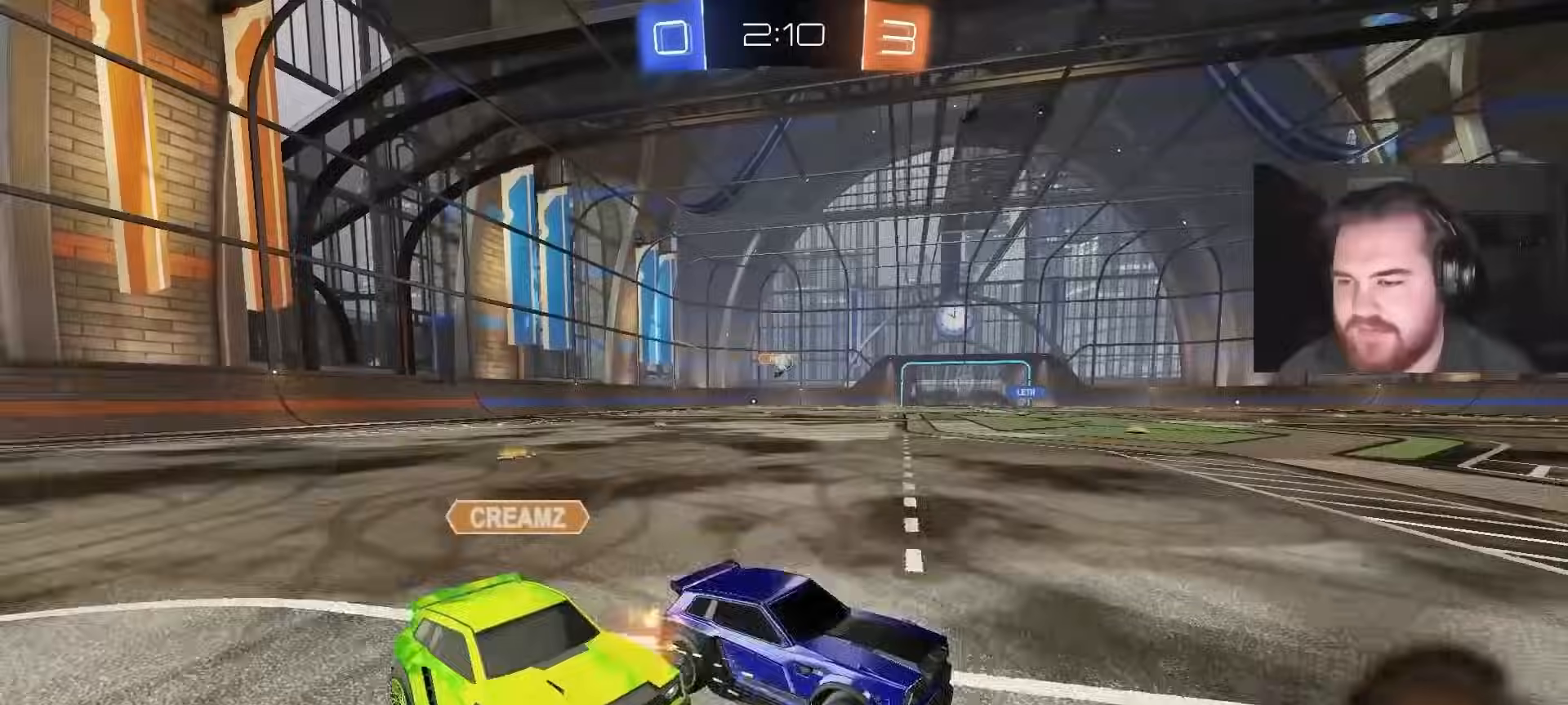
{"buttons": ["CROSS", "L1", "R2"], "left_stick": "up", "right_stick": "center", "events": [[400, "left_stick", "up"], [467, "L1", "down"], [483, "CROSS", "down"]]}
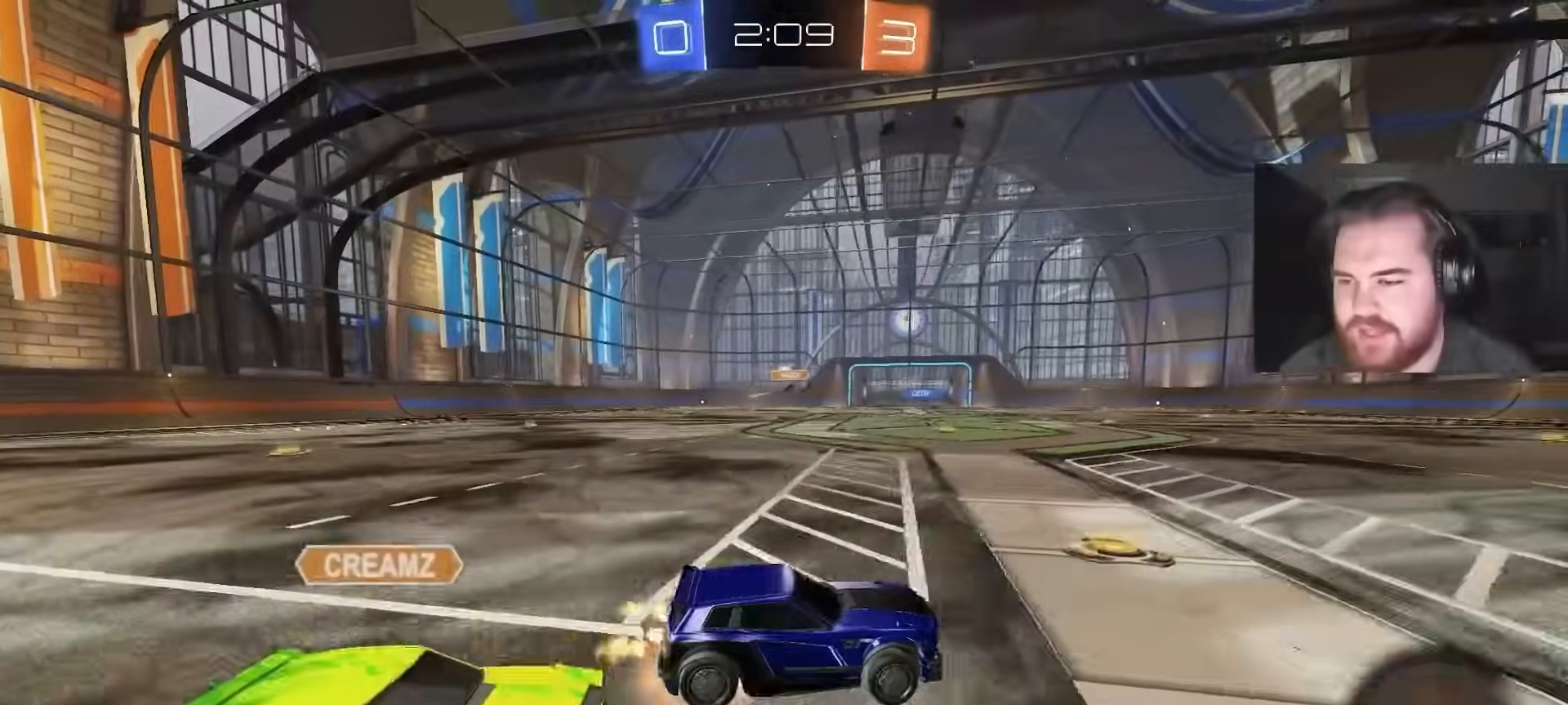
{"buttons": [], "left_stick": "center", "right_stick": "center", "events": [[83, "CROSS", "up"], [133, "CROSS", "down"], [350, "CROSS", "up"], [433, "L1", "up"], [433, "left_stick", "center"], [483, "R2", "up"]]}
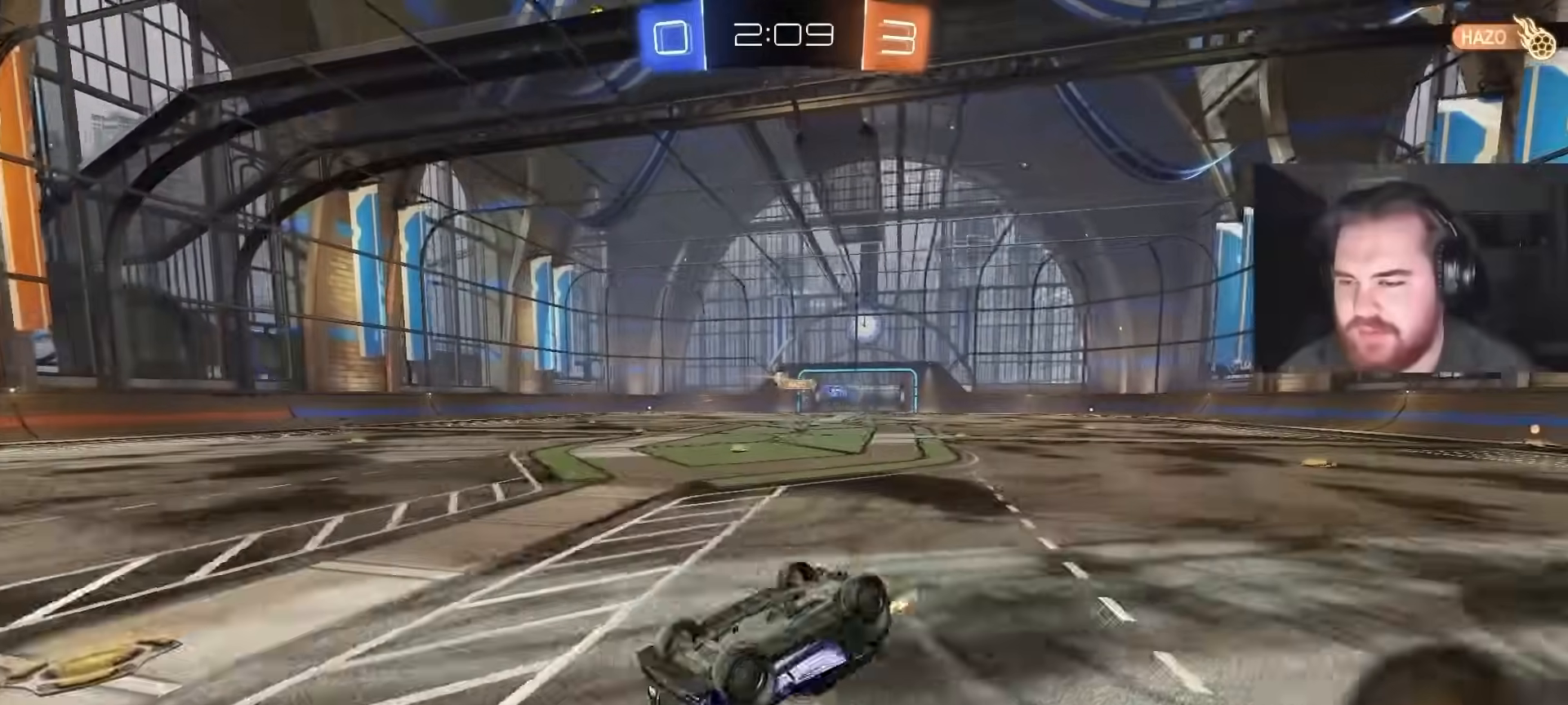
{"buttons": ["R2"], "left_stick": "center", "right_stick": "center", "events": [[350, "R2", "down"]]}
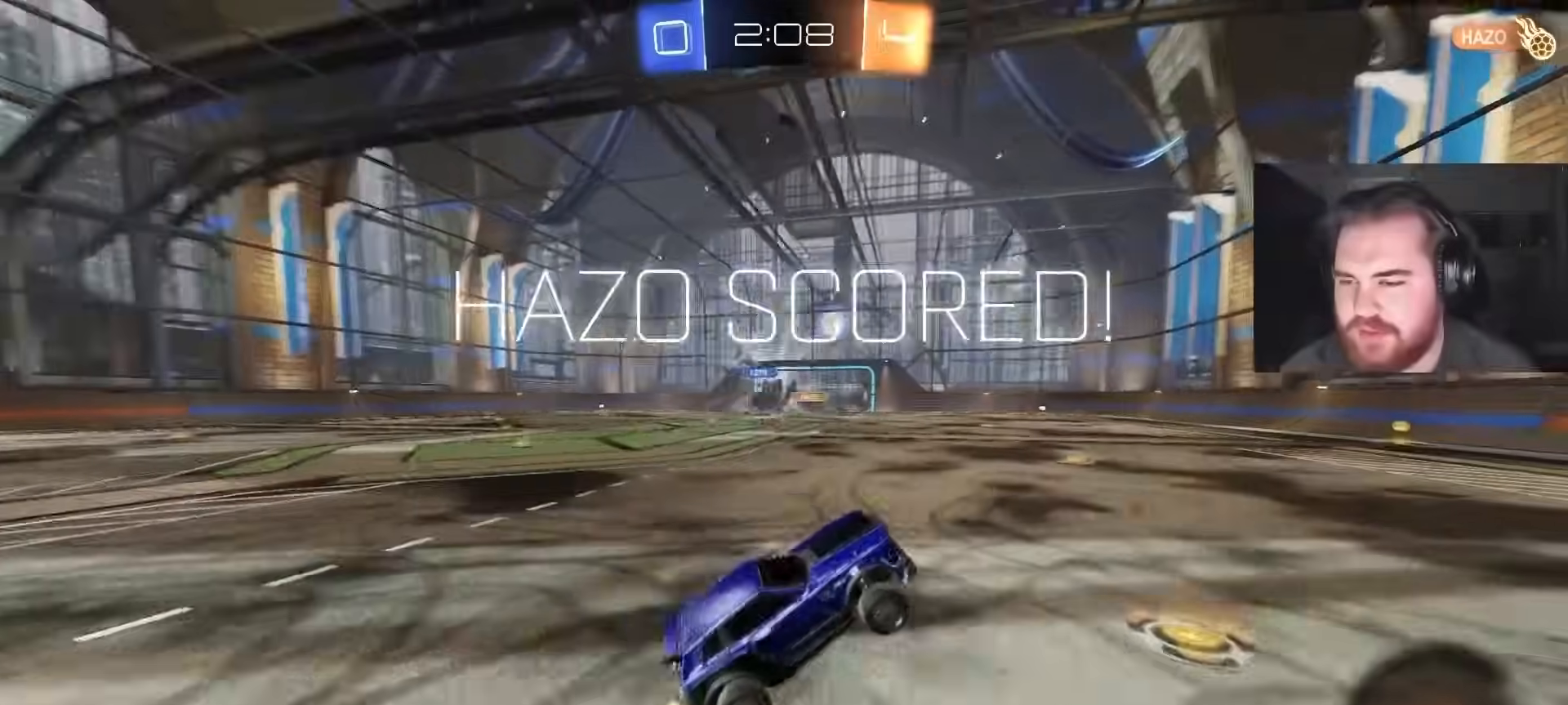
{"buttons": ["CIRCLE", "R2"], "left_stick": "left", "right_stick": "center", "events": [[350, "TRIANGLE", "down"], [350, "left_stick", "left"], [400, "CIRCLE", "down"], [467, "TRIANGLE", "up"]]}